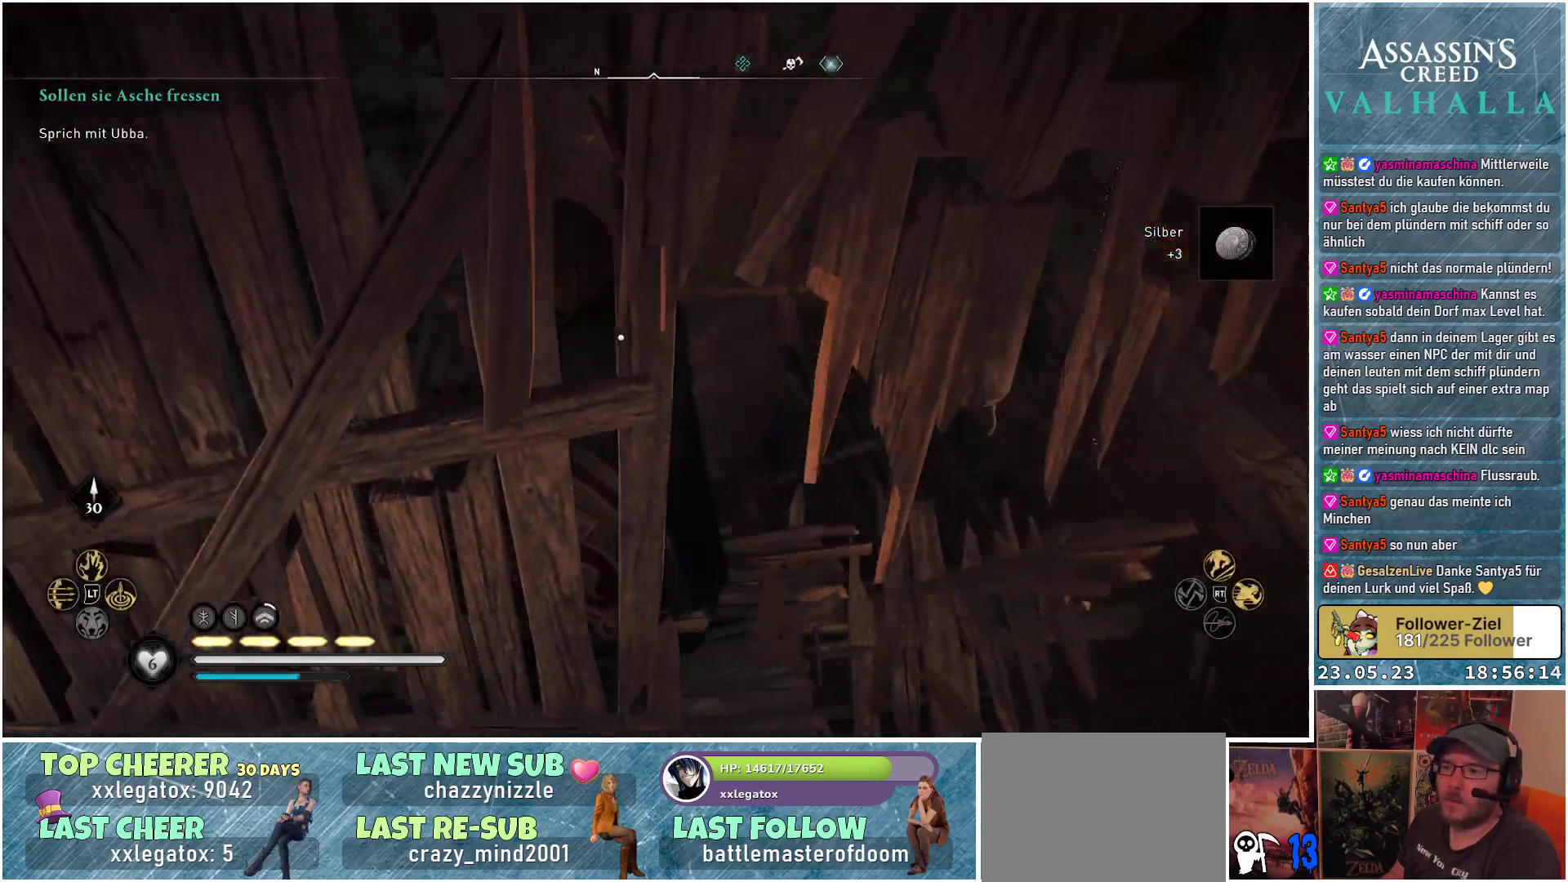
Gameplay with a controller (Xbox layout); each line is a JSON object with the inputs held at the frame after it. "events" lists button and stick changes between this image and that frame as [ms after this image, input, new state], when the widget could be followed in between.
{"buttons": [], "left_stick": "down-right", "right_stick": "center", "events": [[117, "R1", "up"], [117, "left_stick", "down"], [350, "left_stick", "down-right"]]}
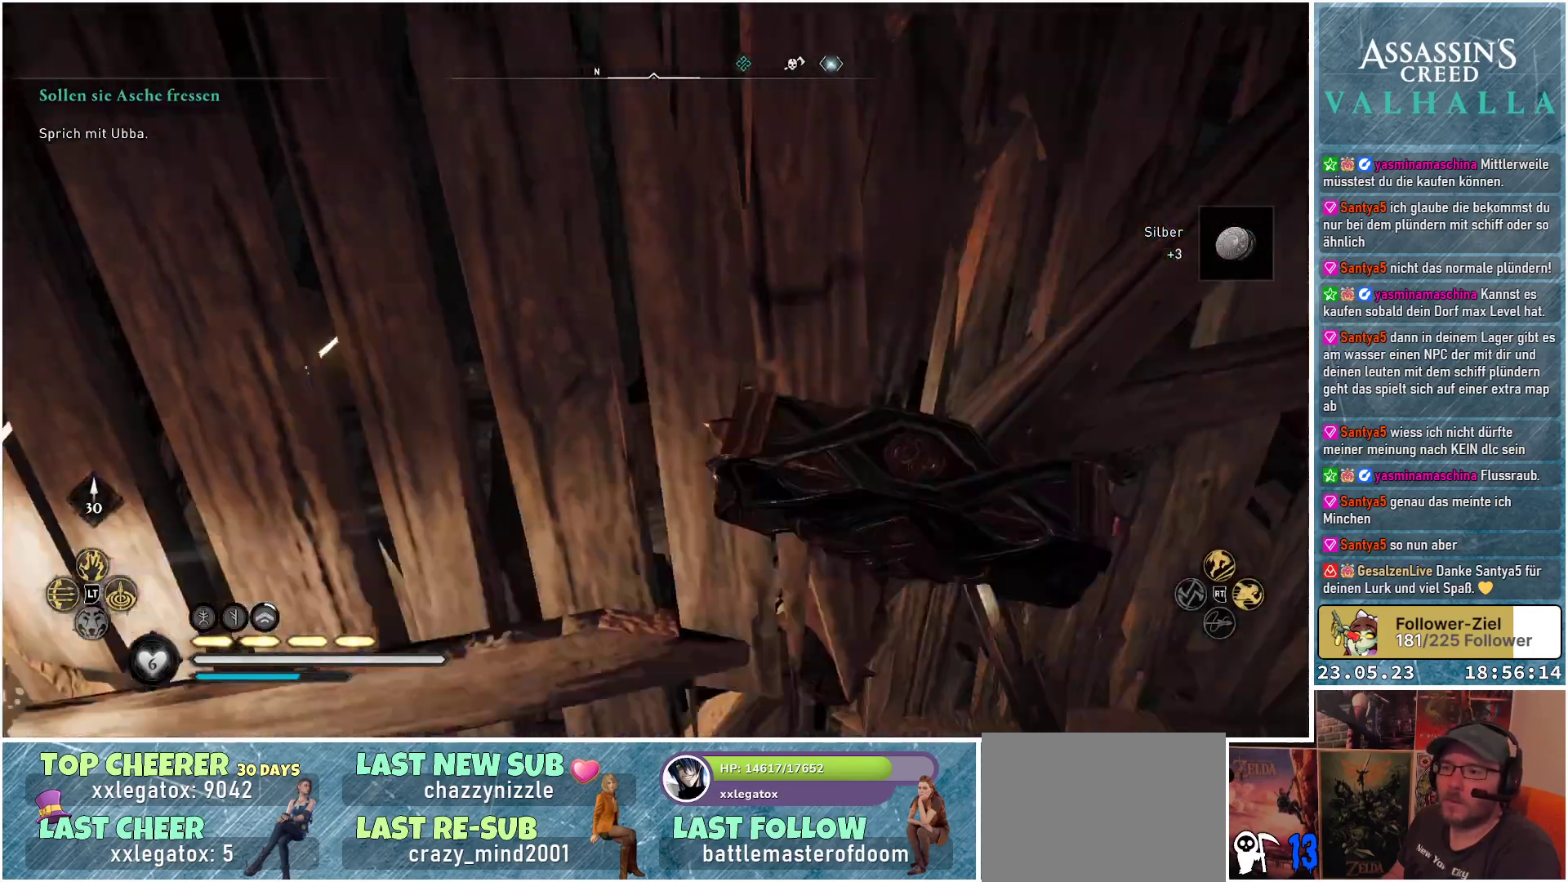
{"buttons": [], "left_stick": "center", "right_stick": "center", "events": [[317, "left_stick", "center"]]}
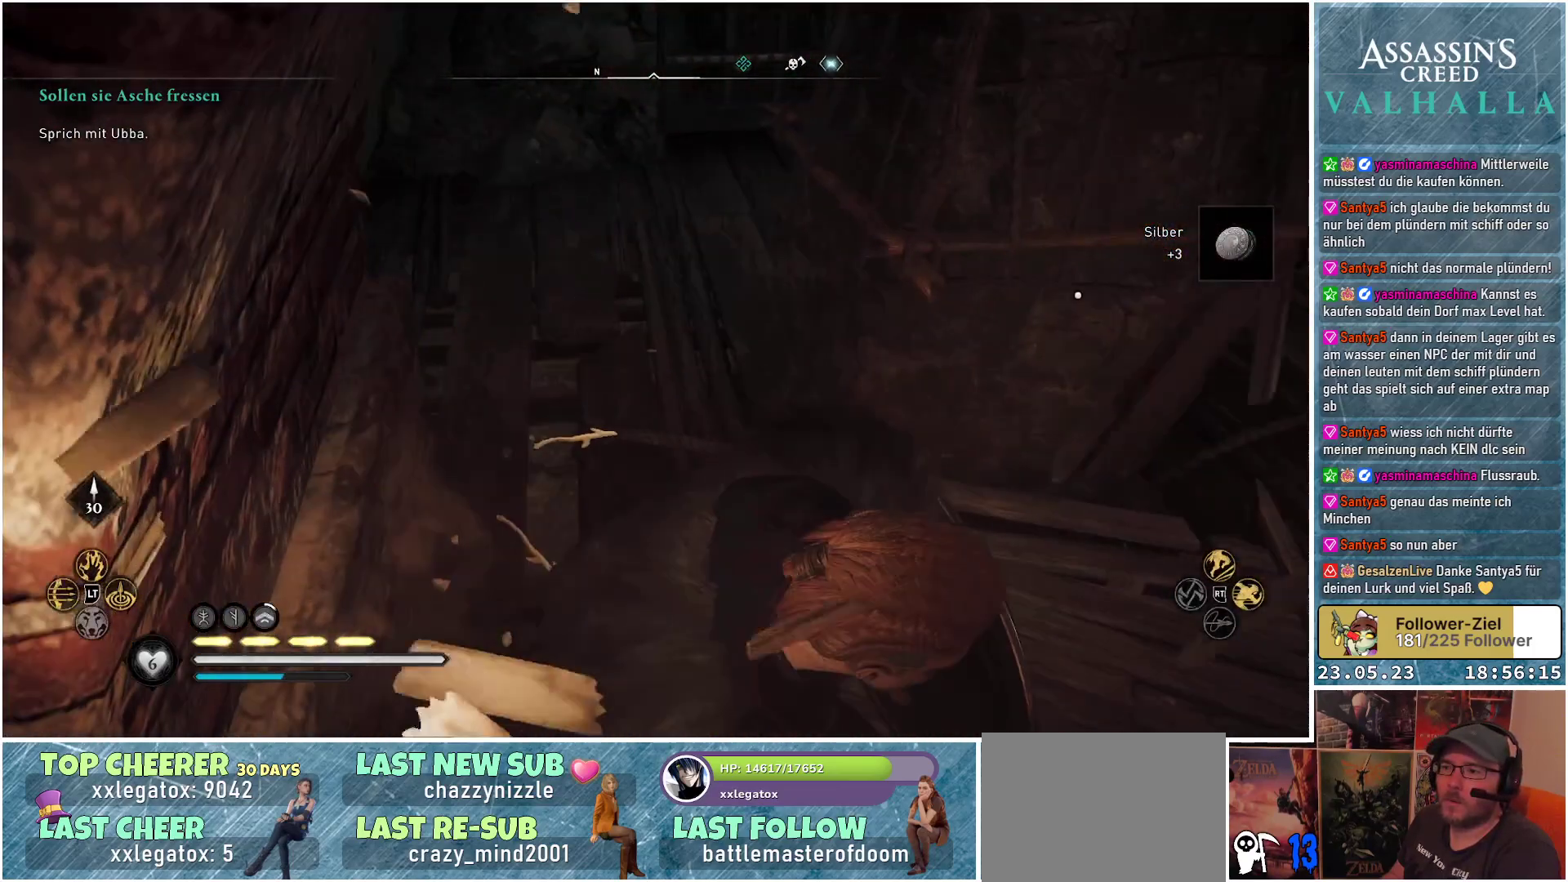
{"buttons": [], "left_stick": "up", "right_stick": "center", "events": [[183, "left_stick", "right"], [183, "right_stick", "up"], [333, "left_stick", "up-right"], [367, "right_stick", "center"], [467, "left_stick", "up"]]}
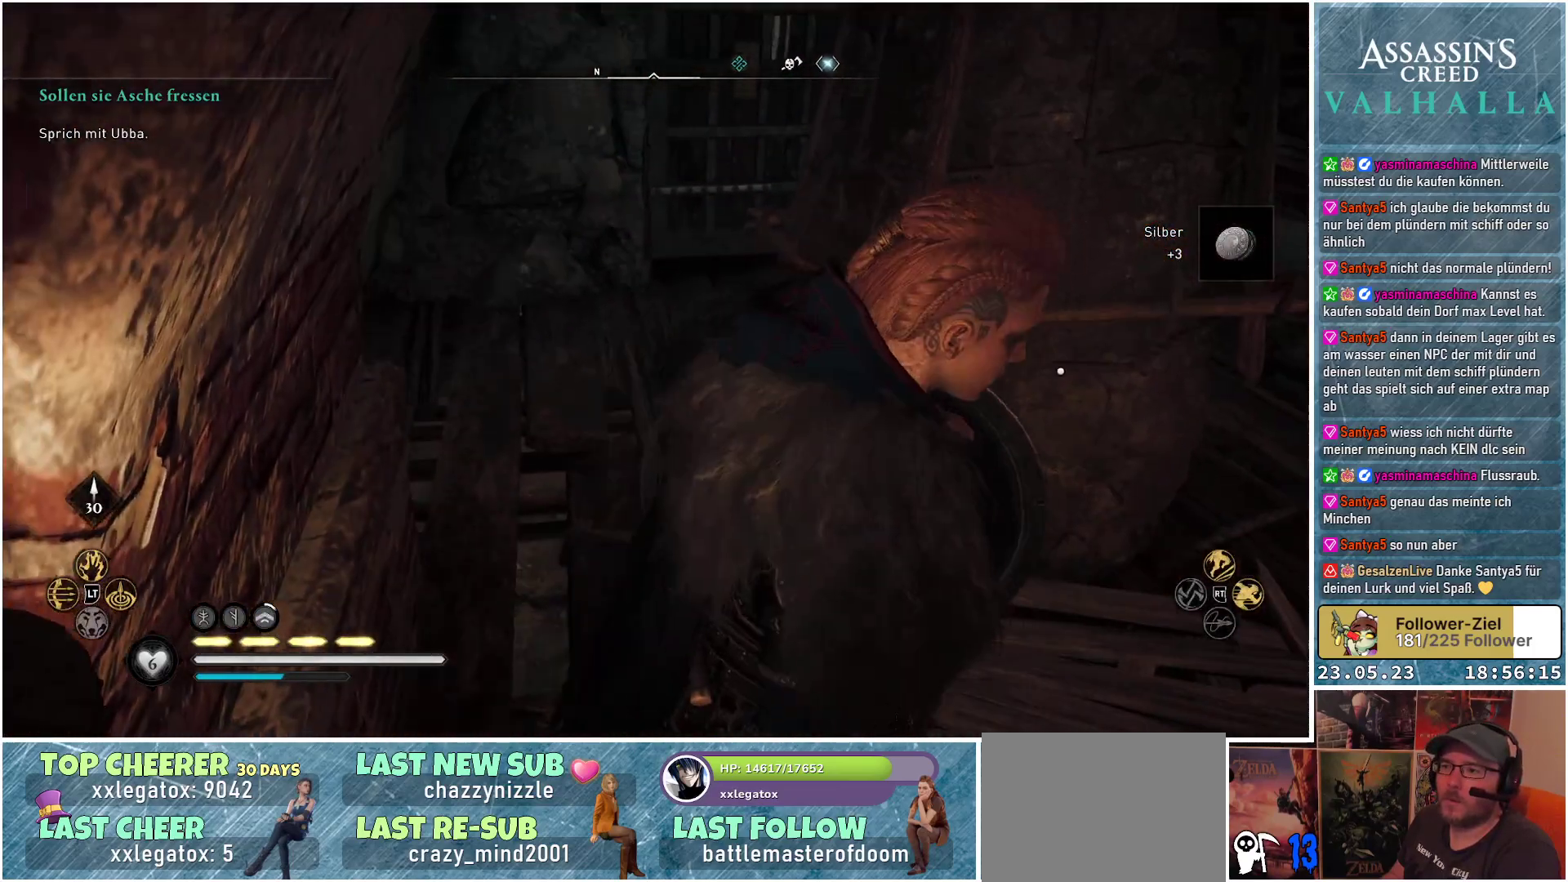
{"buttons": [], "left_stick": "up-left", "right_stick": "center", "events": [[50, "left_stick", "up-left"]]}
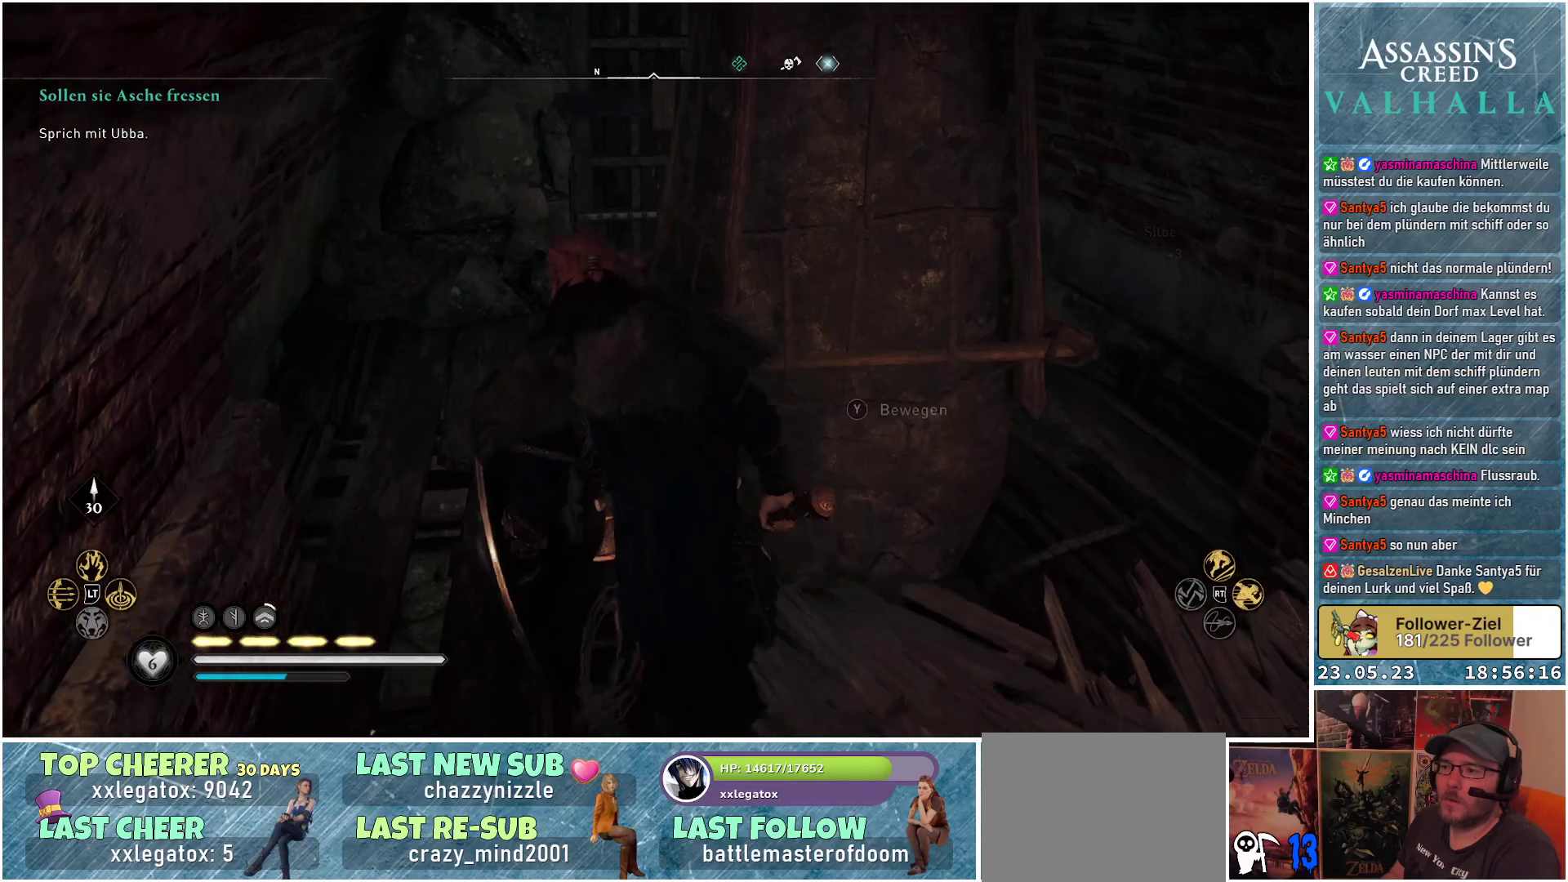
{"buttons": [], "left_stick": "up", "right_stick": "right", "events": [[167, "left_stick", "up"], [267, "right_stick", "right"]]}
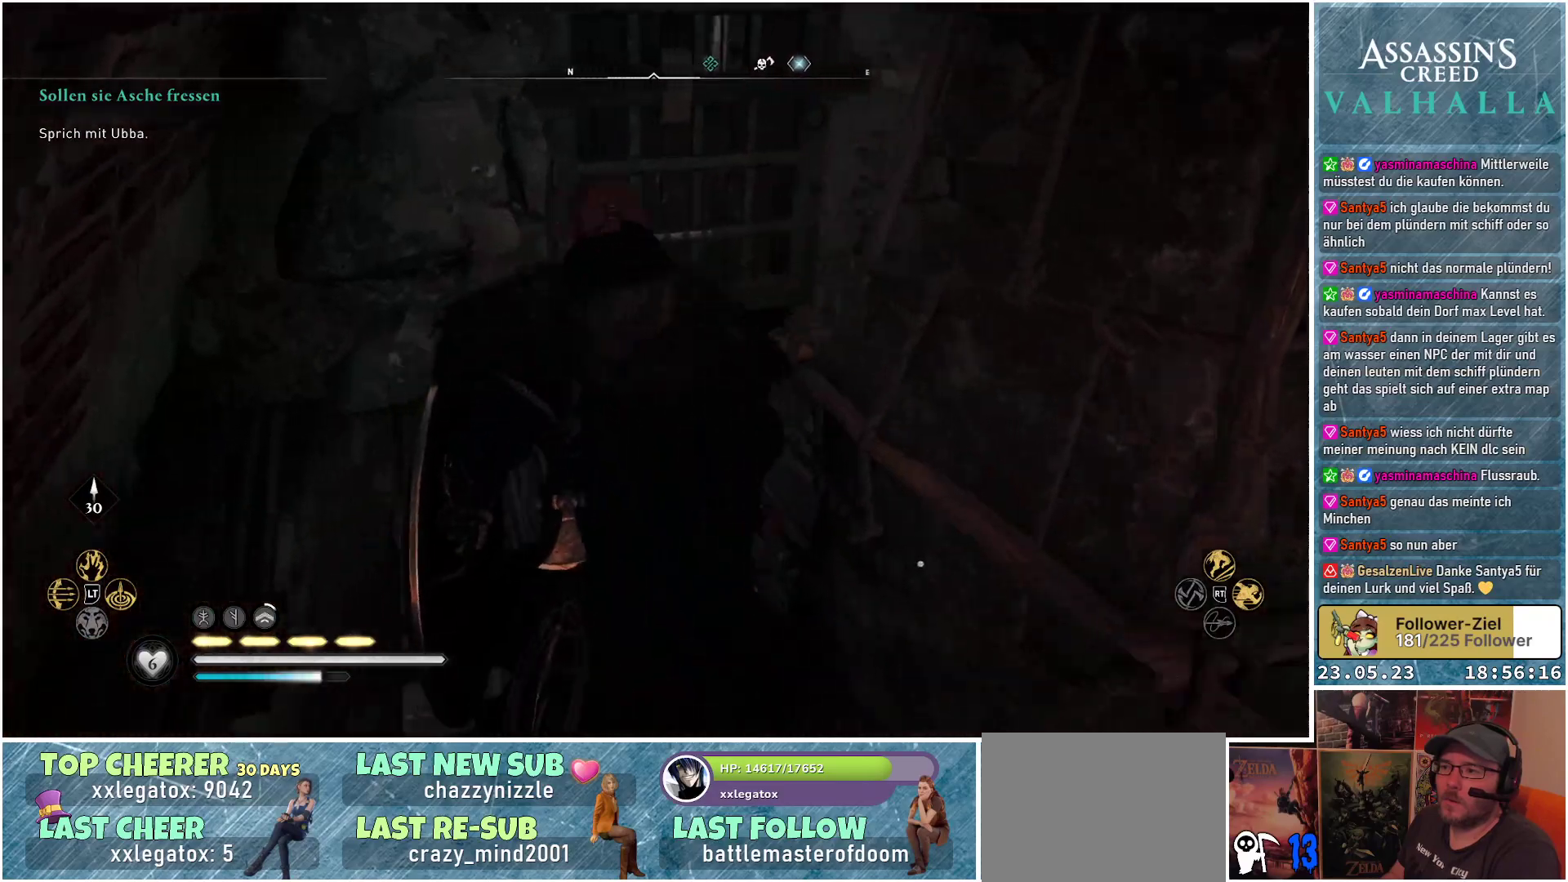
{"buttons": [], "left_stick": "up", "right_stick": "center", "events": [[17, "right_stick", "center"]]}
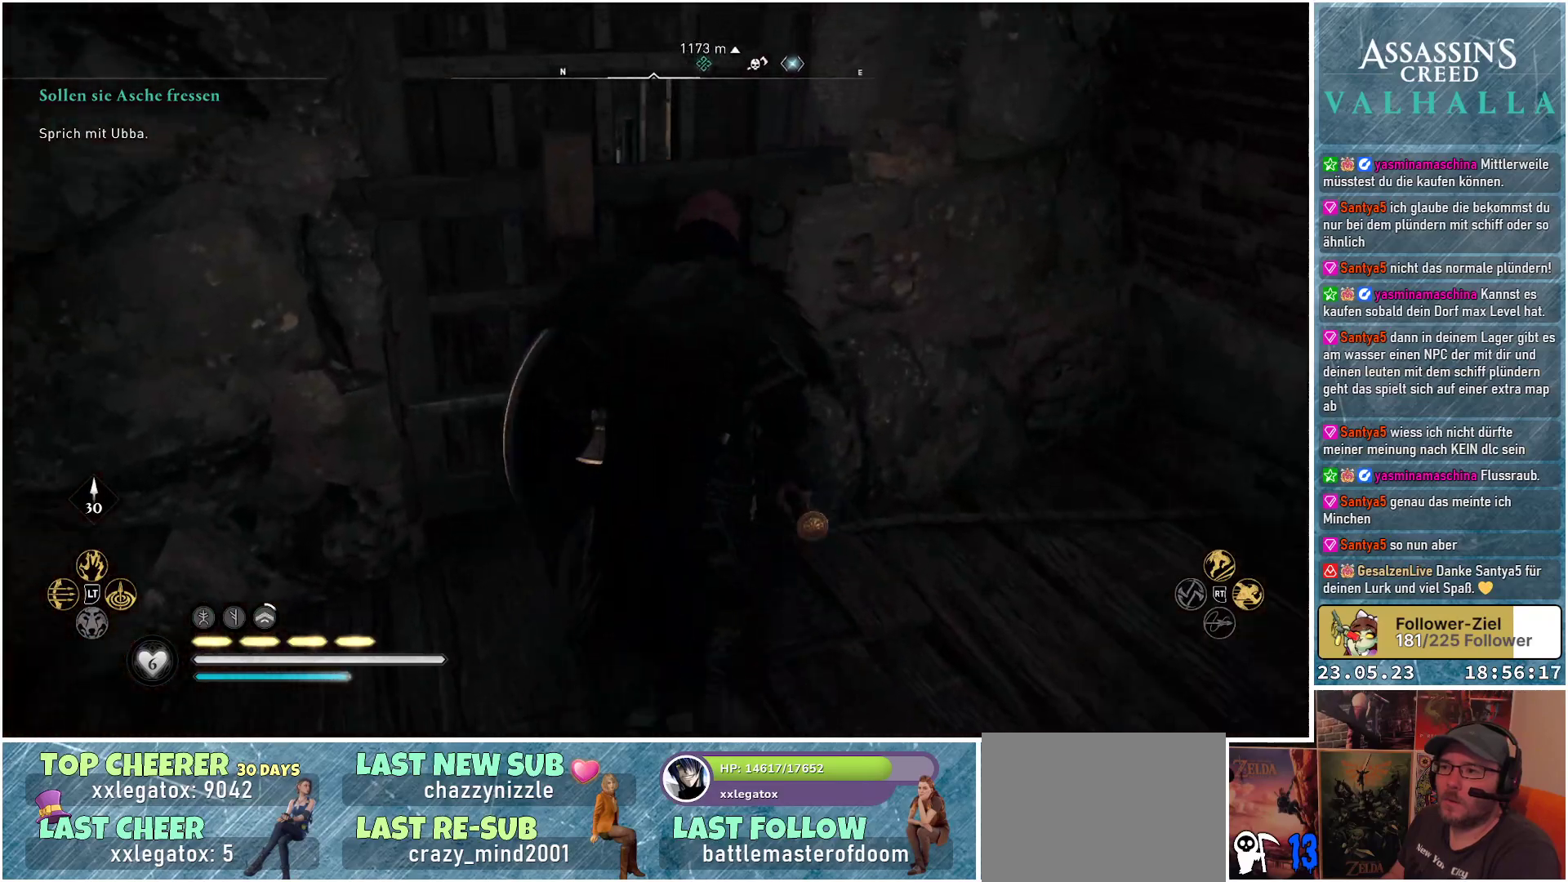
{"buttons": [], "left_stick": "up", "right_stick": "center", "events": [[50, "left_stick", "up-left"], [167, "R1", "down"], [333, "R1", "up"], [417, "left_stick", "up"]]}
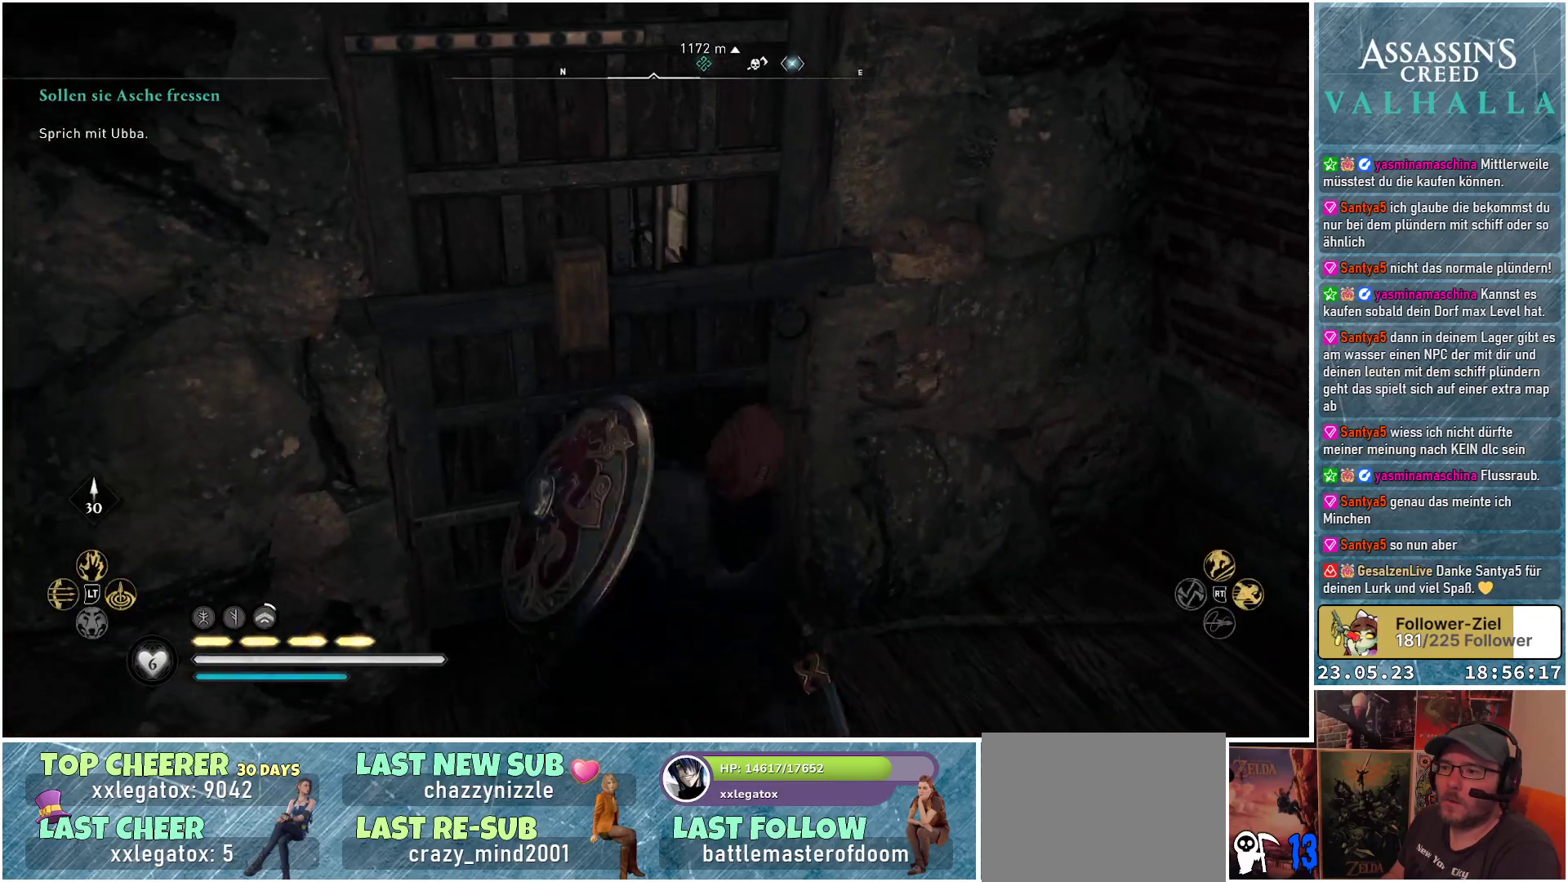
{"buttons": [], "left_stick": "up", "right_stick": "left", "events": [[500, "right_stick", "left"]]}
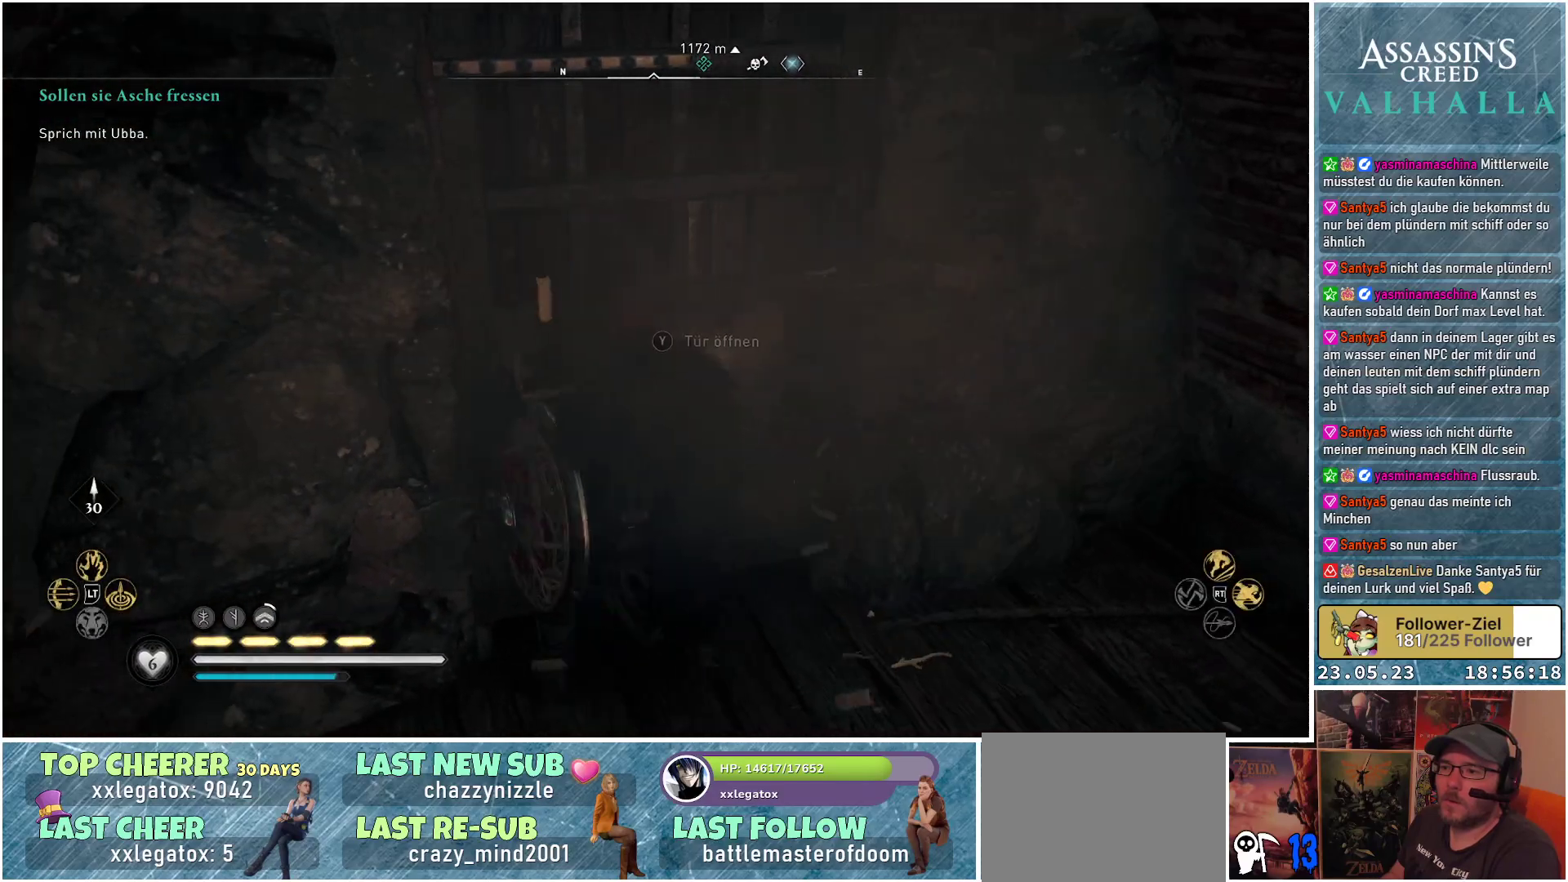
{"buttons": [], "left_stick": "up", "right_stick": "center", "events": [[150, "right_stick", "center"], [300, "Y", "down"], [383, "Y", "up"]]}
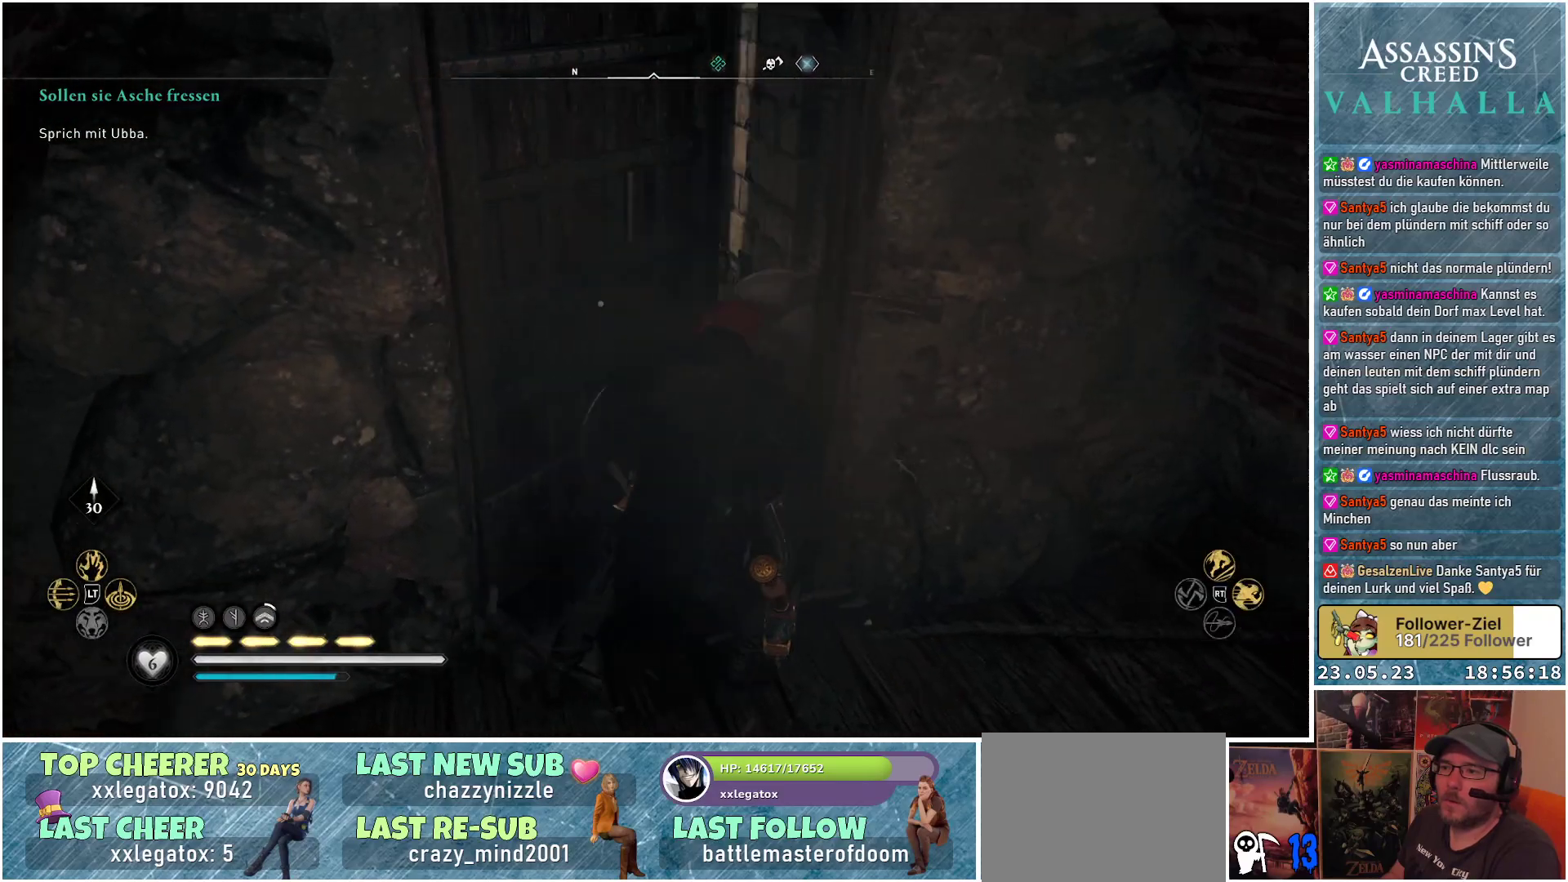
{"buttons": [], "left_stick": "up-left", "right_stick": "down-left", "events": [[233, "right_stick", "down-left"], [300, "left_stick", "up-left"]]}
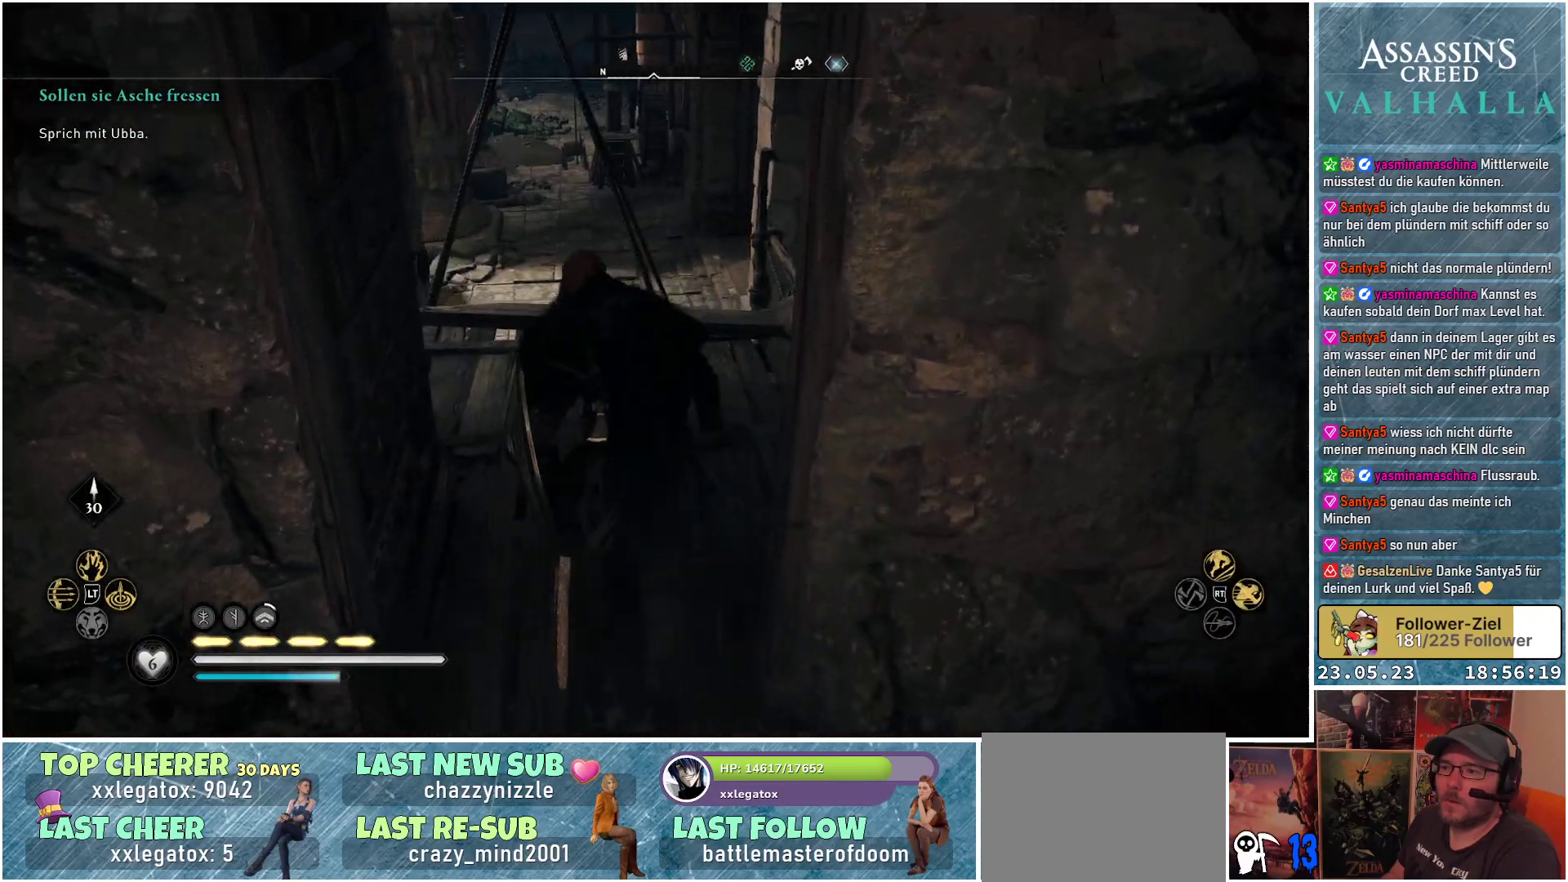
{"buttons": [], "left_stick": "up", "right_stick": "down-left", "events": [[117, "left_stick", "up"]]}
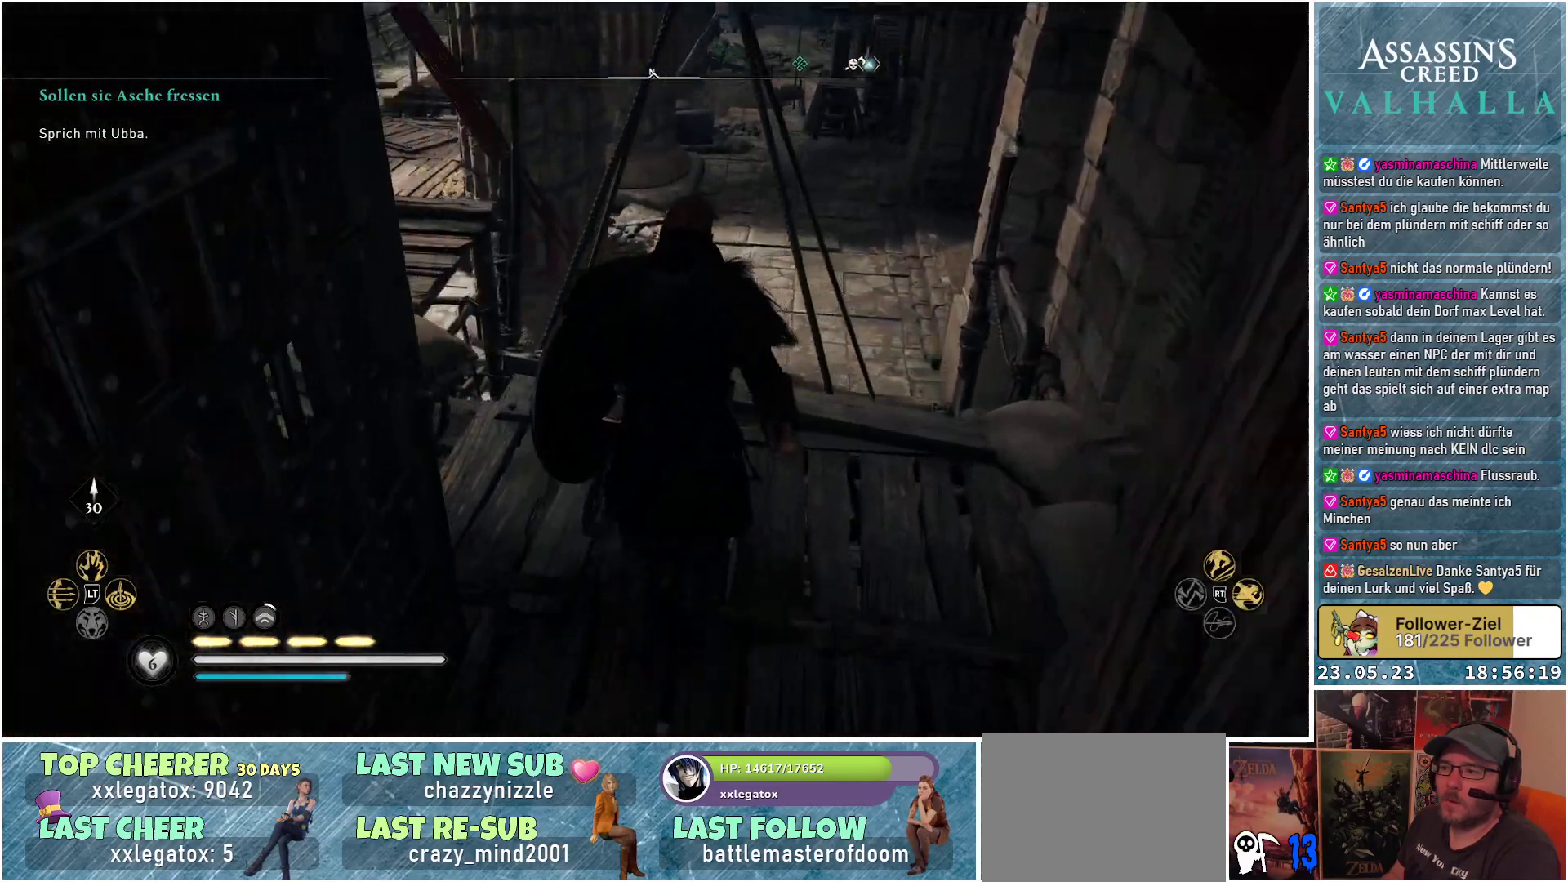
{"buttons": [], "left_stick": "center", "right_stick": "left", "events": [[167, "left_stick", "center"], [350, "right_stick", "left"]]}
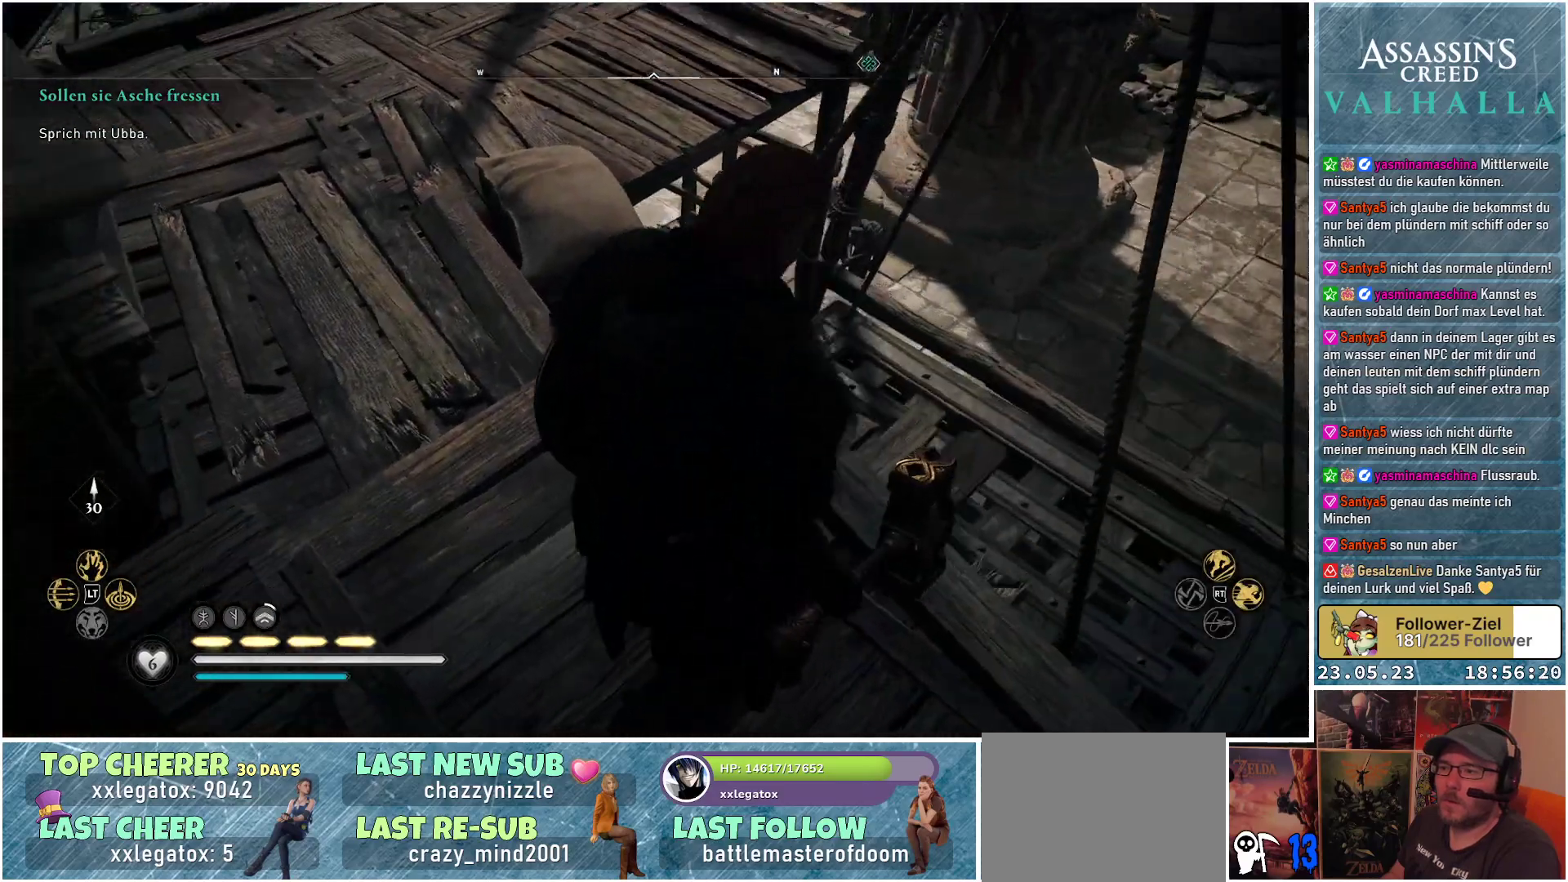
{"buttons": [], "left_stick": "center", "right_stick": "up-left", "events": [[283, "right_stick", "up-left"]]}
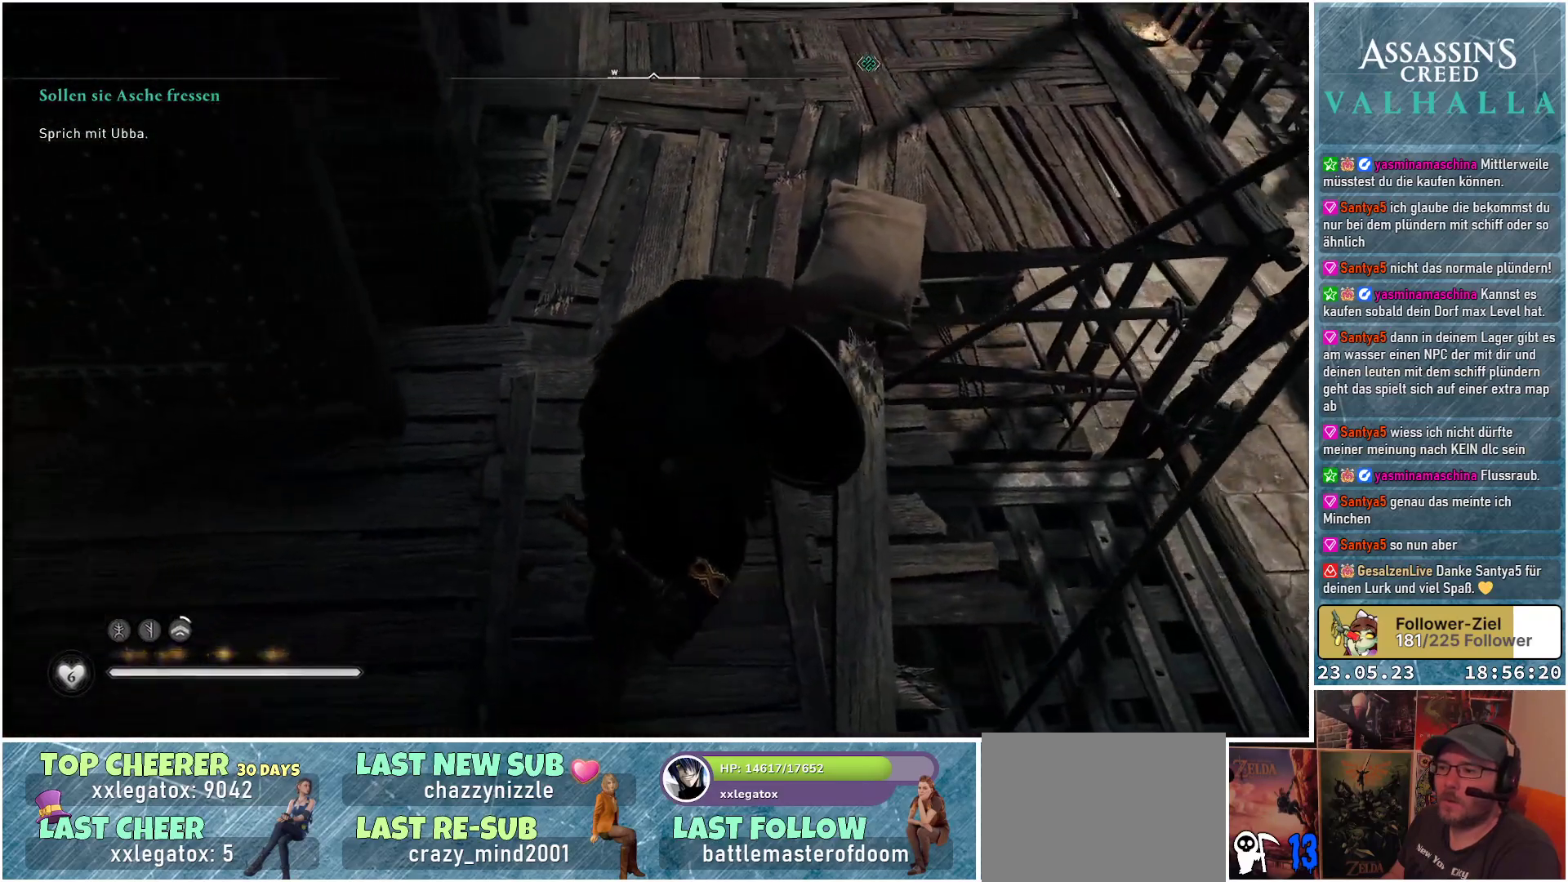
{"buttons": [], "left_stick": "center", "right_stick": "left", "events": [[50, "right_stick", "left"]]}
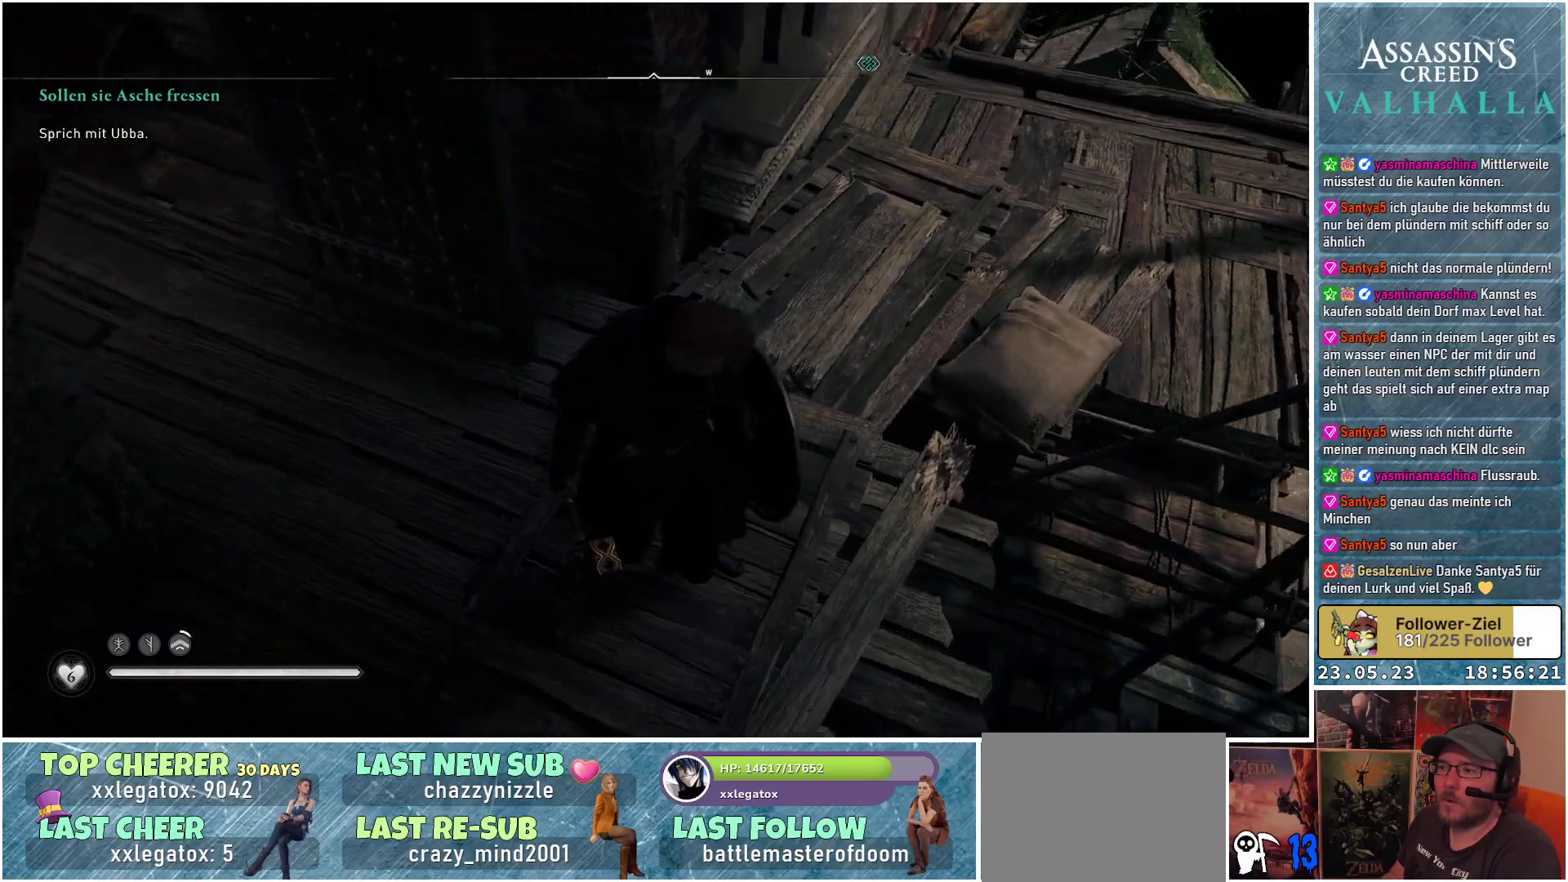
{"buttons": [], "left_stick": "center", "right_stick": "up-left", "events": [[67, "right_stick", "up-left"]]}
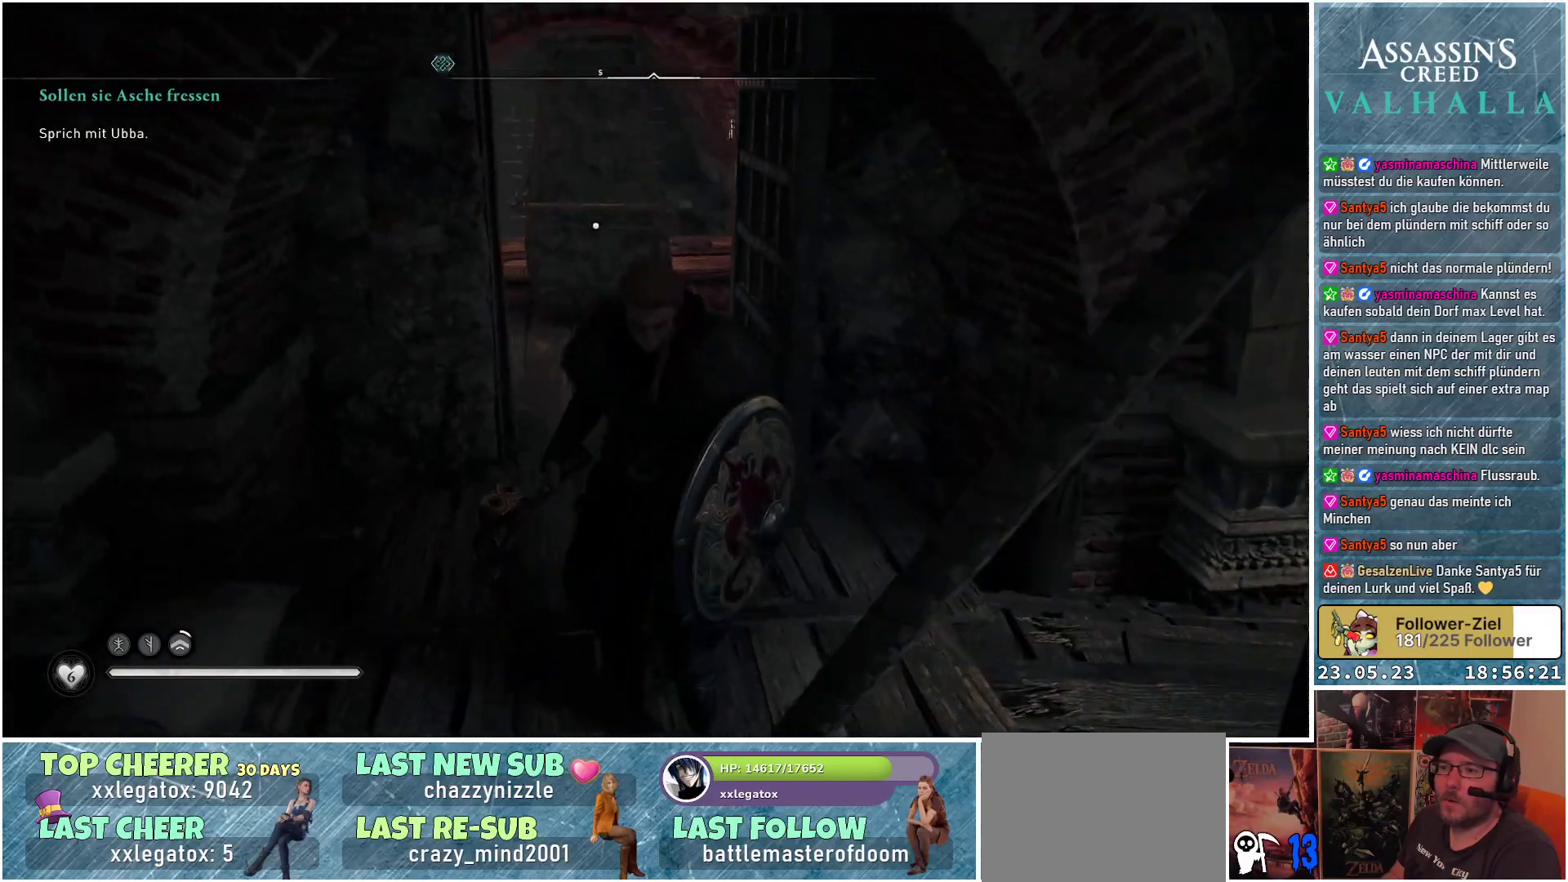
{"buttons": [], "left_stick": "center", "right_stick": "center", "events": [[83, "right_stick", "center"]]}
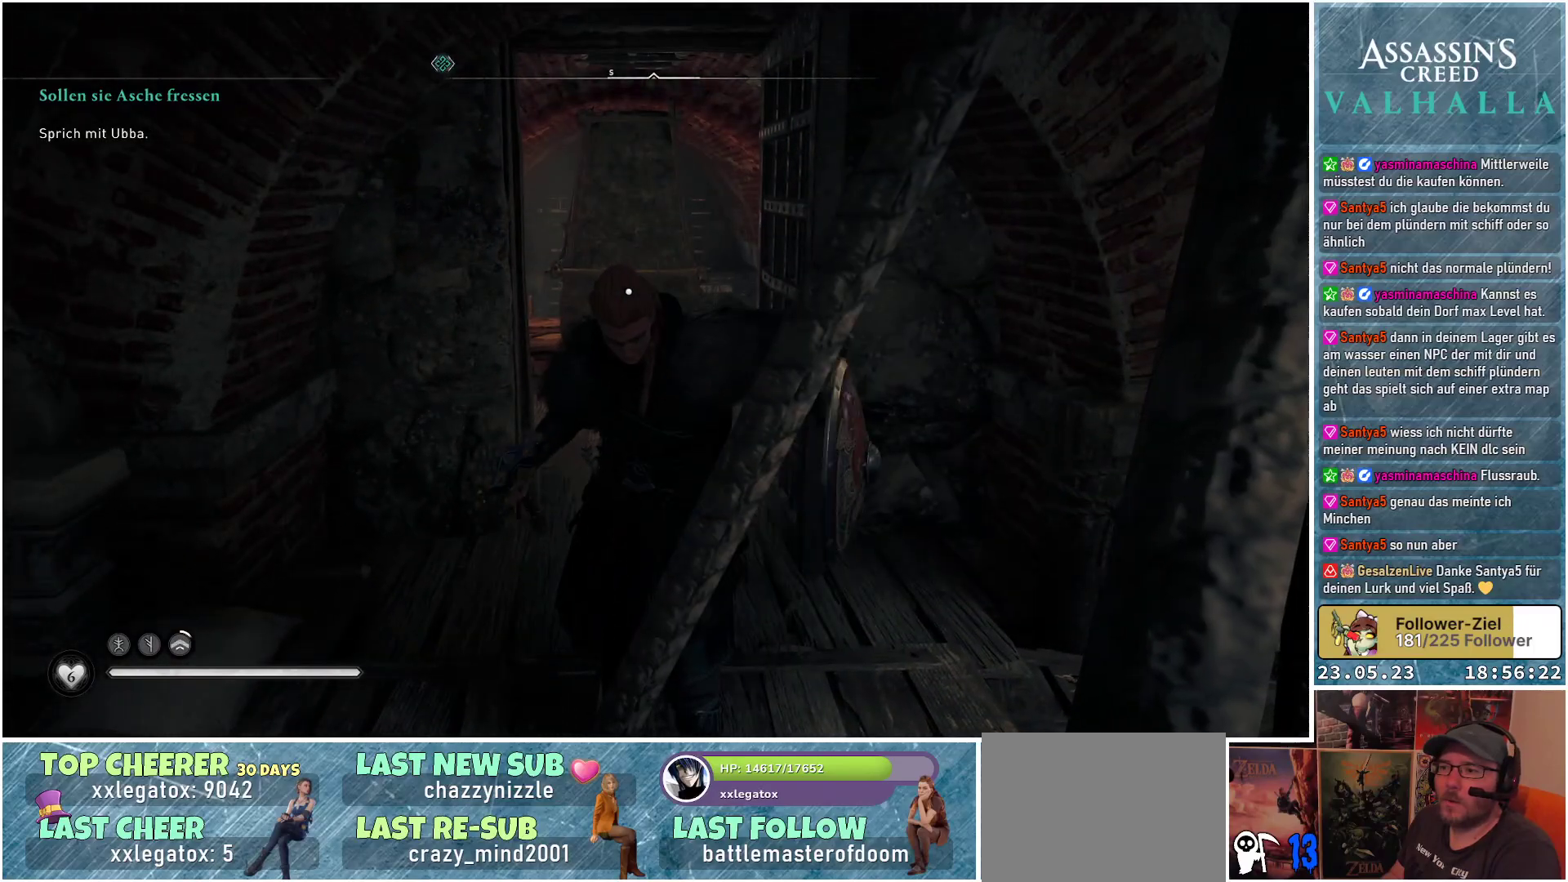
{"buttons": [], "left_stick": "center", "right_stick": "right", "events": [[250, "right_stick", "right"]]}
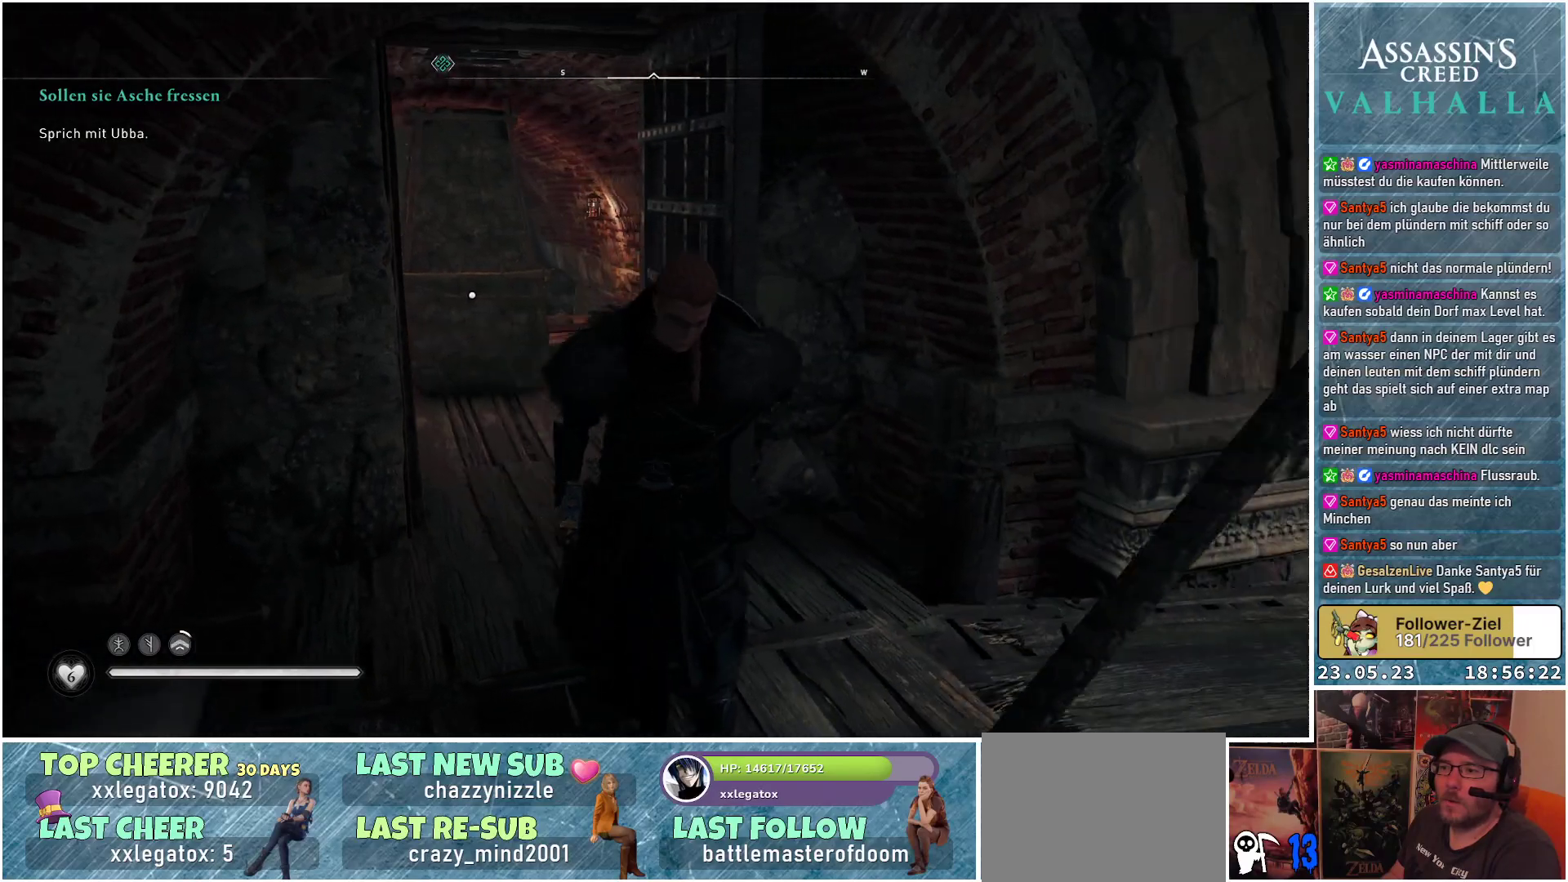
{"buttons": [], "left_stick": "center", "right_stick": "center", "events": [[333, "right_stick", "center"]]}
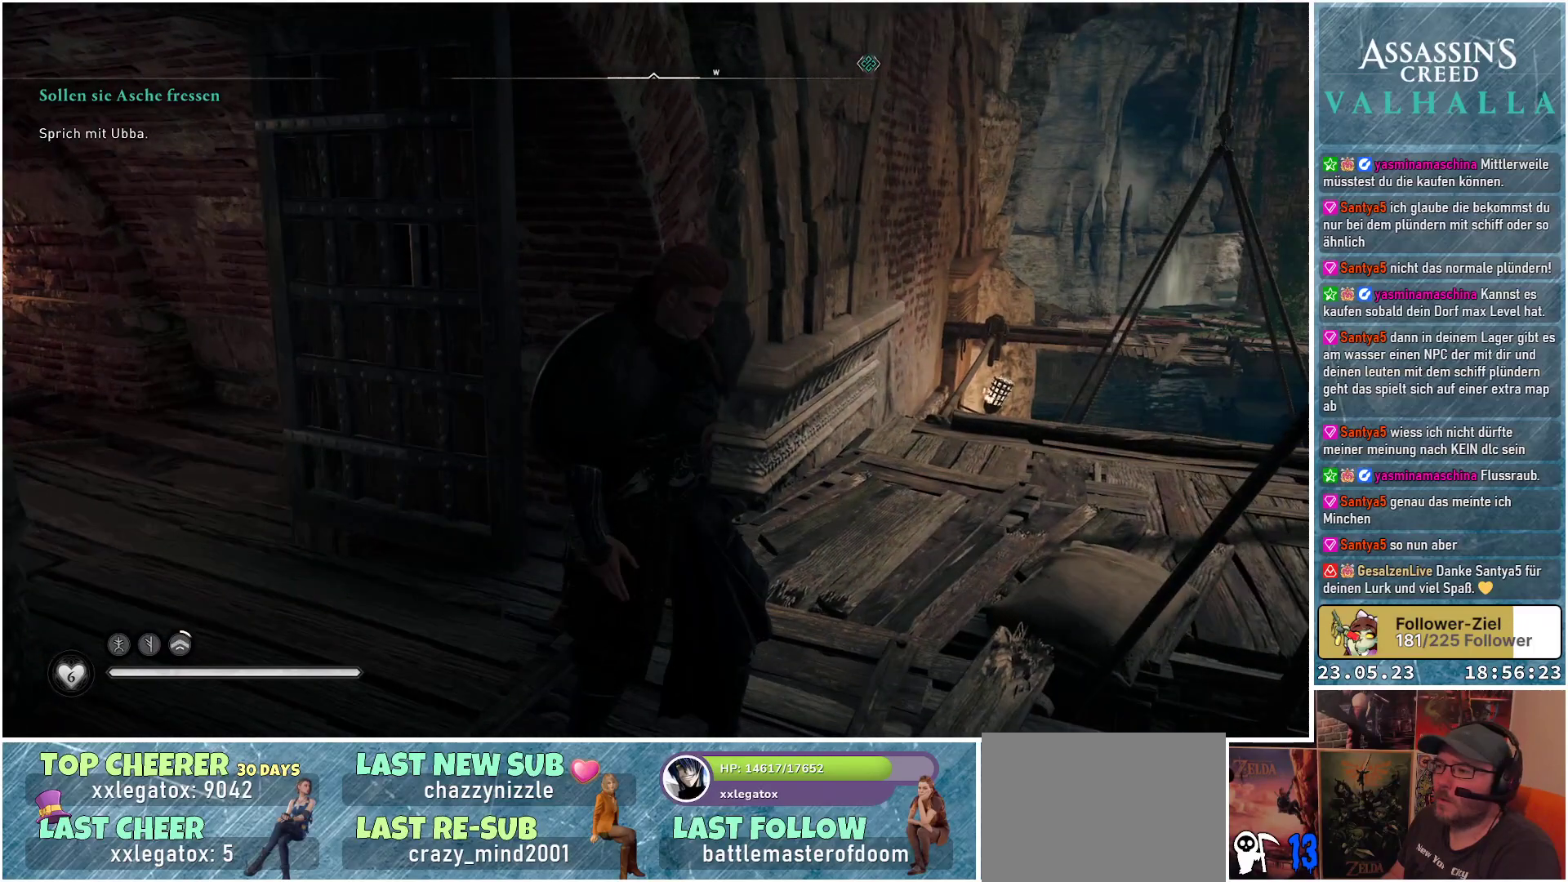
{"buttons": [], "left_stick": "center", "right_stick": "center", "events": []}
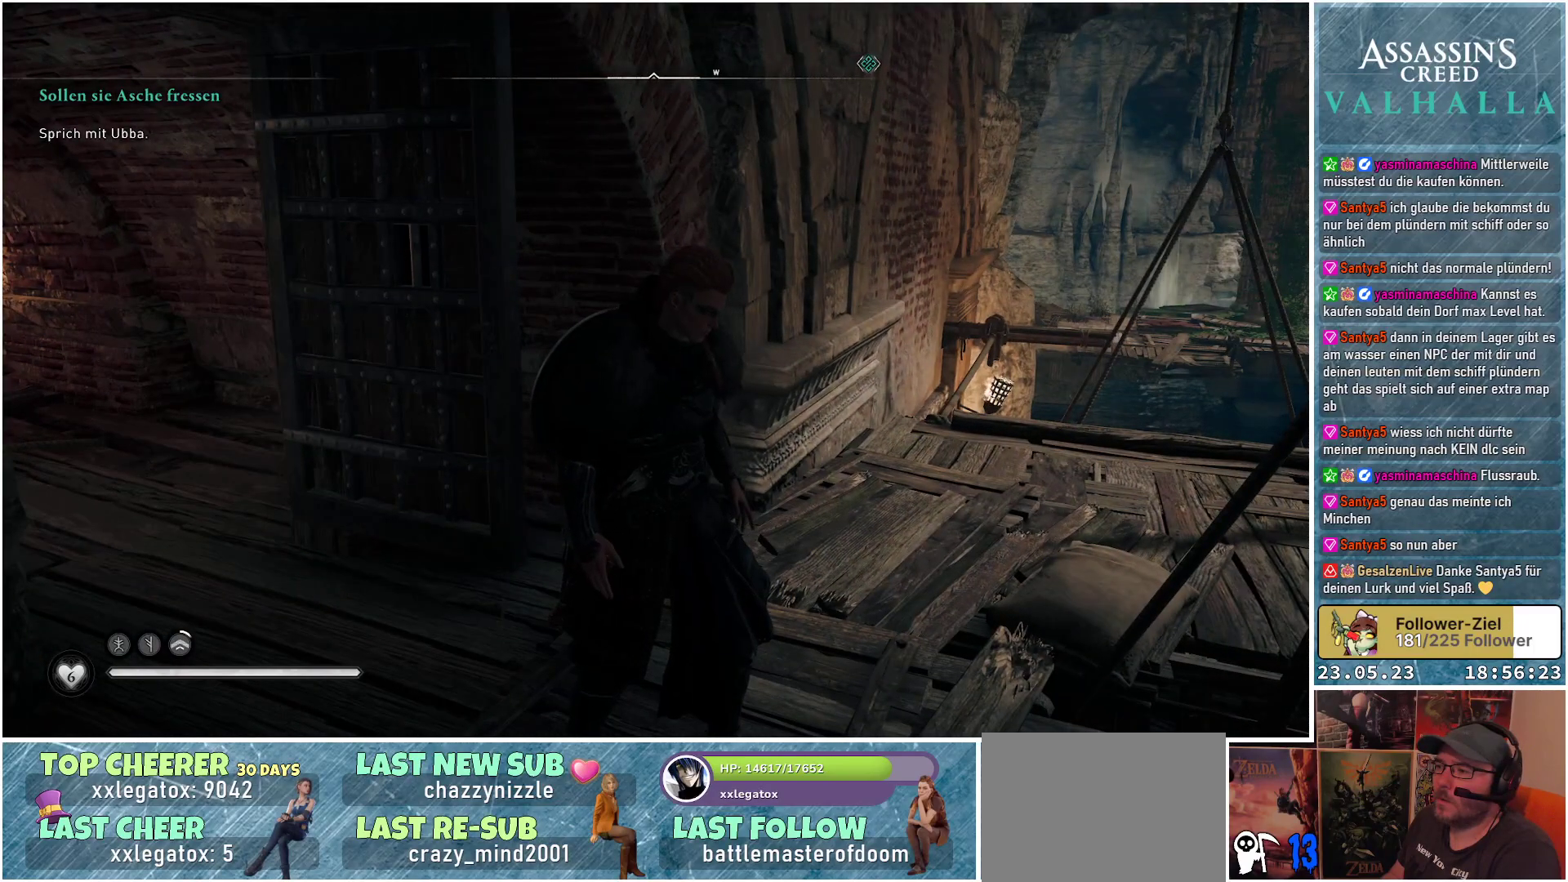
{"buttons": [], "left_stick": "center", "right_stick": "down-left", "events": [[167, "right_stick", "down-left"]]}
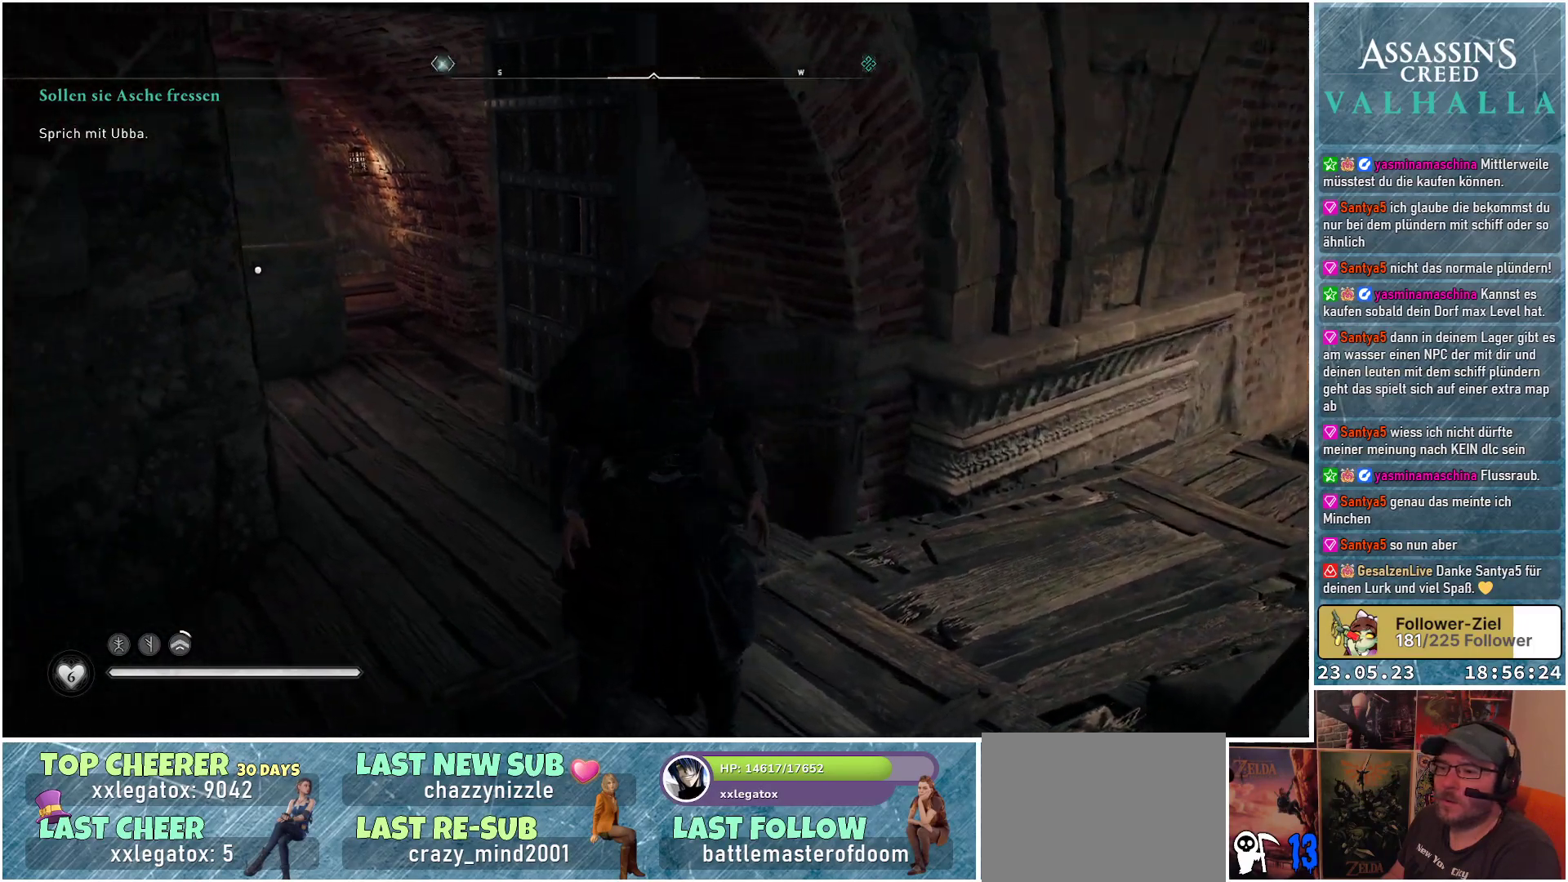
{"buttons": [], "left_stick": "up-left", "right_stick": "center", "events": [[117, "right_stick", "center"], [367, "left_stick", "up"], [450, "left_stick", "up-left"]]}
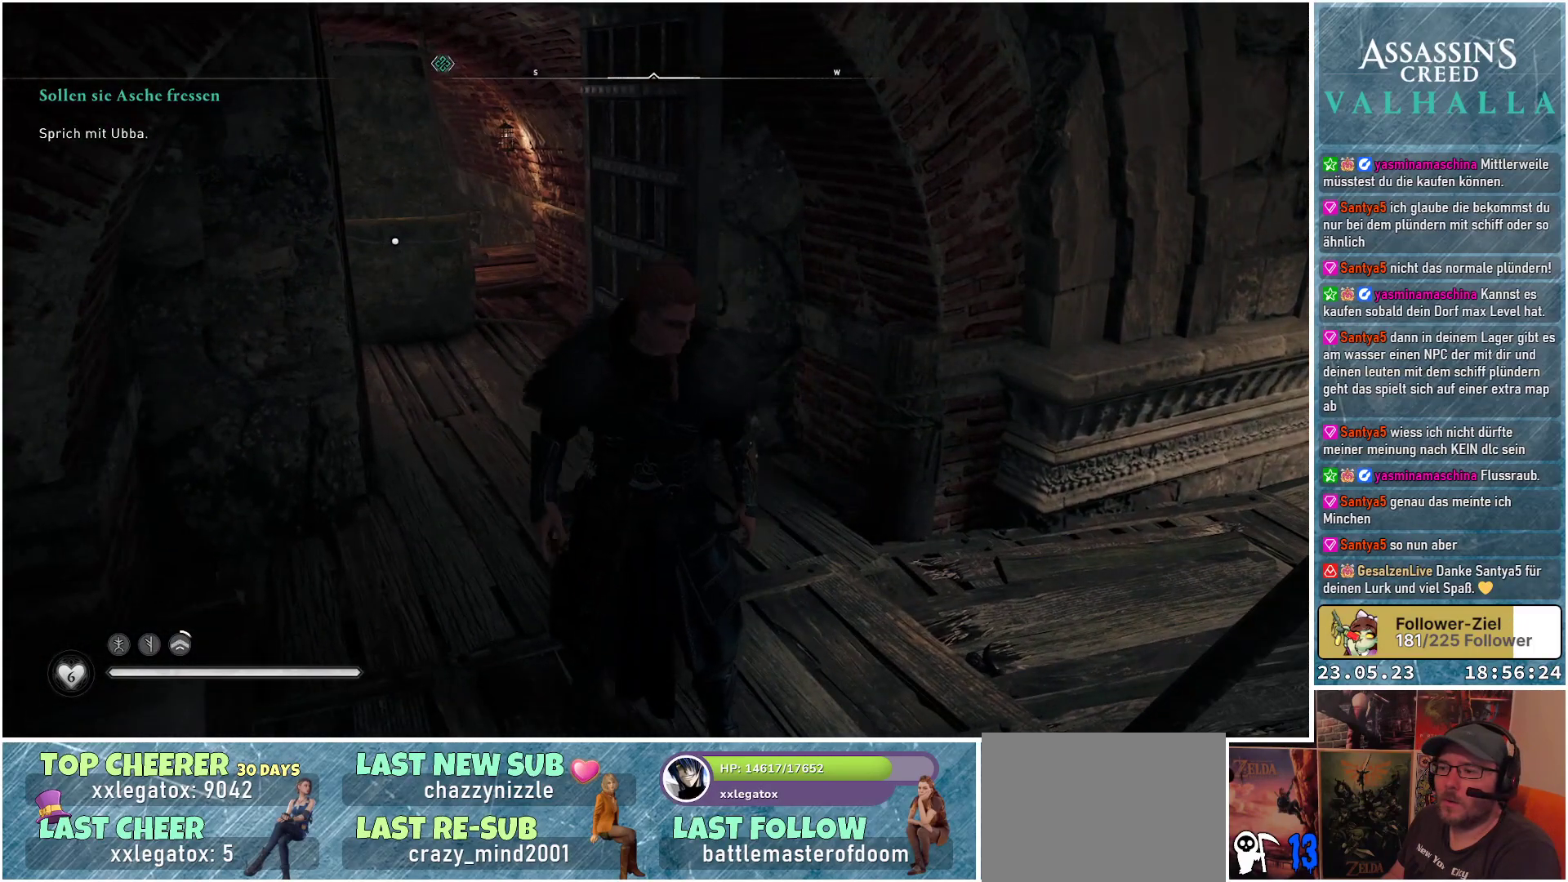
{"buttons": [], "left_stick": "center", "right_stick": "right", "events": [[83, "left_stick", "up"], [300, "right_stick", "right"], [333, "left_stick", "center"]]}
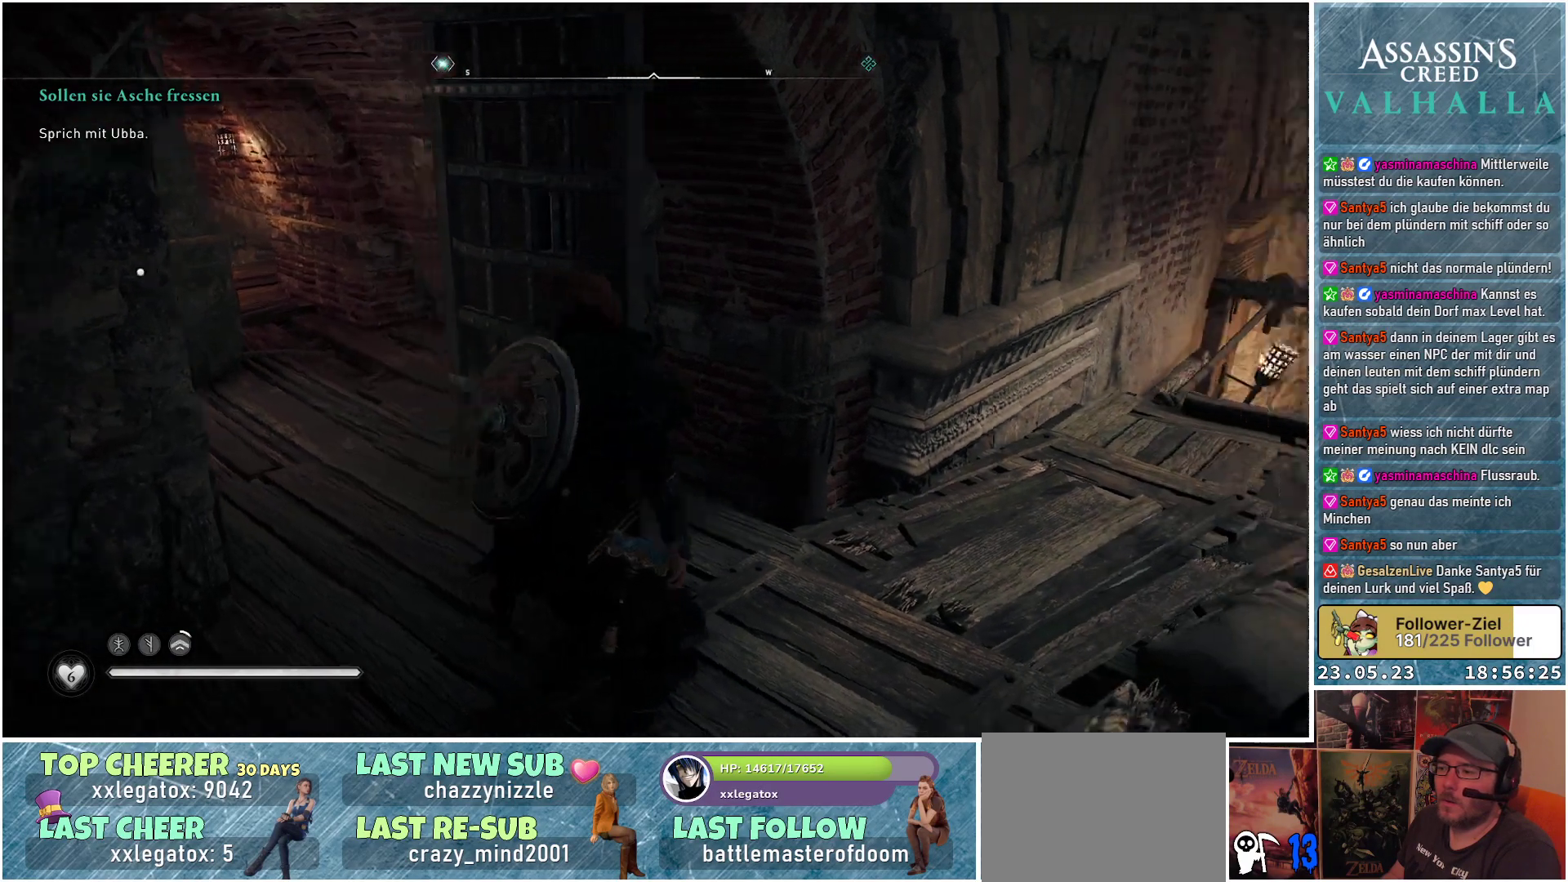
{"buttons": [], "left_stick": "center", "right_stick": "center", "events": [[200, "right_stick", "center"]]}
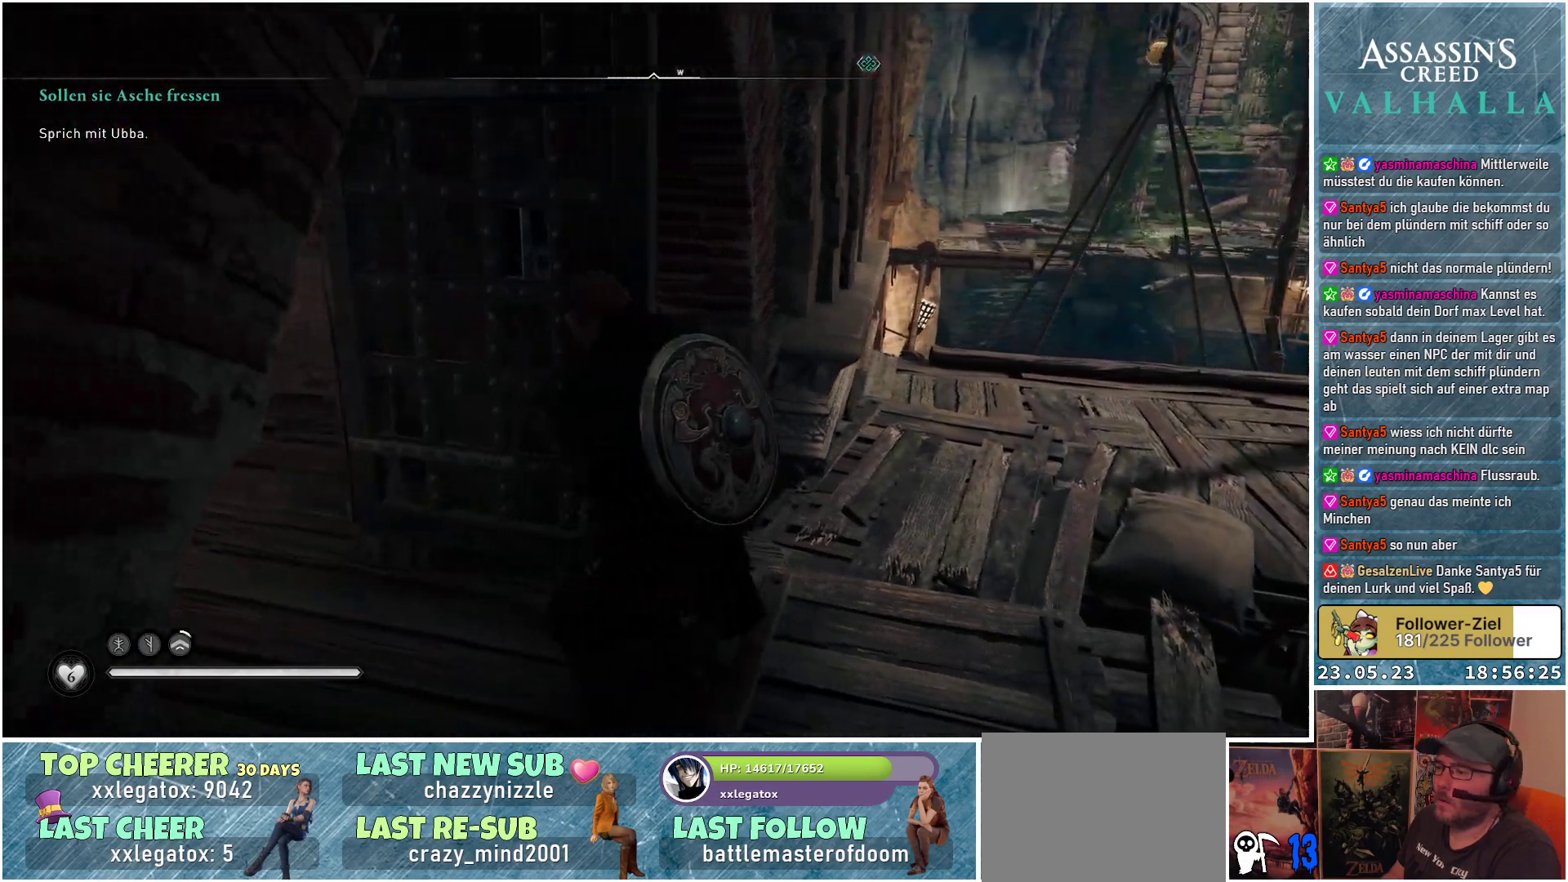
{"buttons": [], "left_stick": "center", "right_stick": "center", "events": []}
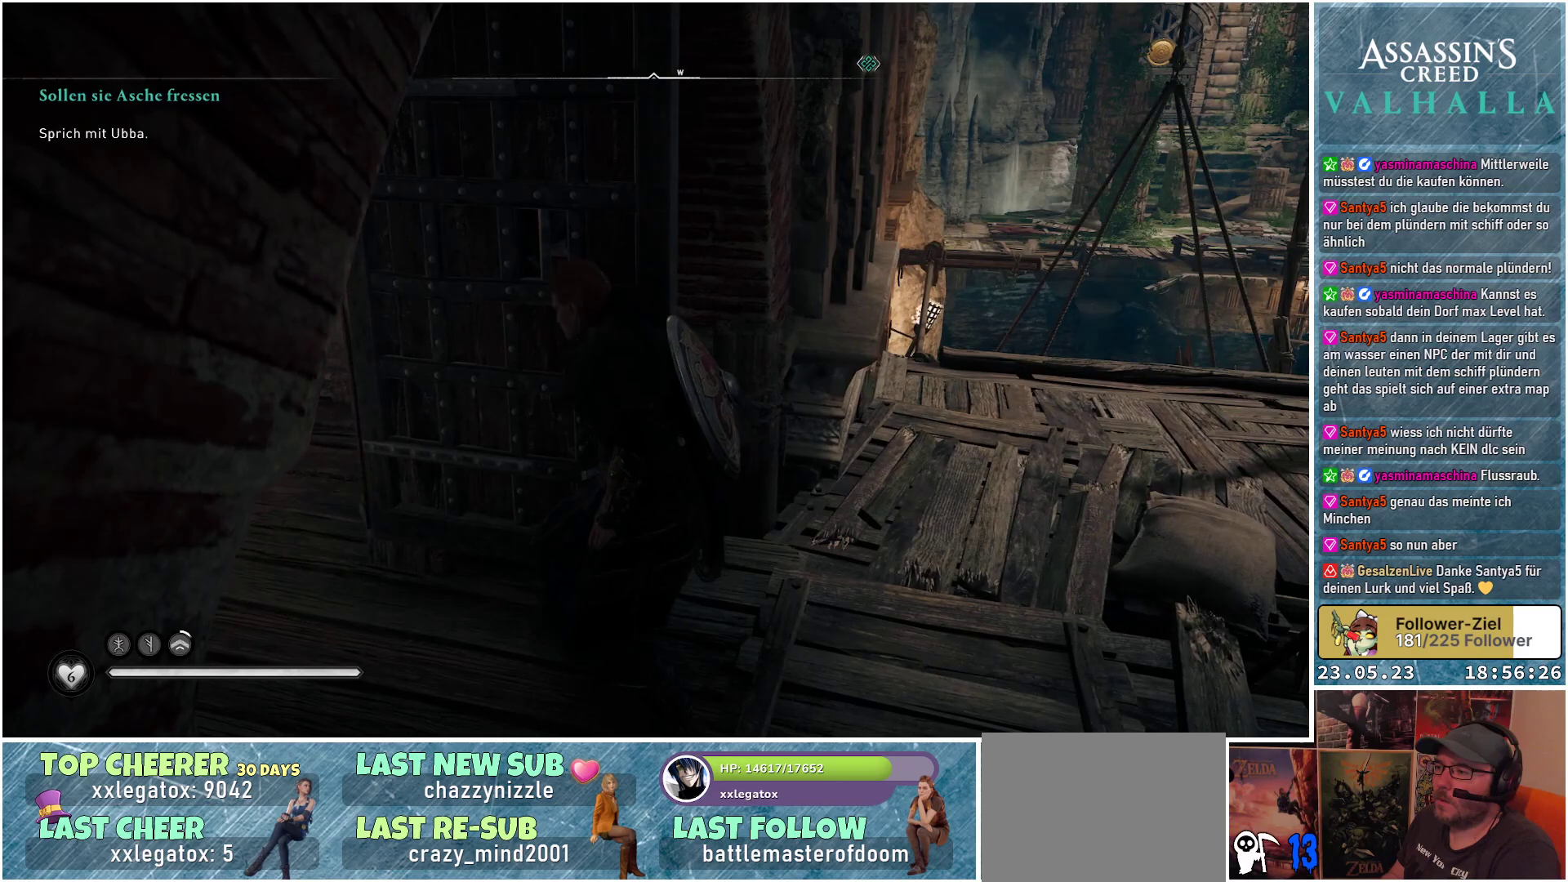
{"buttons": [], "left_stick": "center", "right_stick": "center", "events": []}
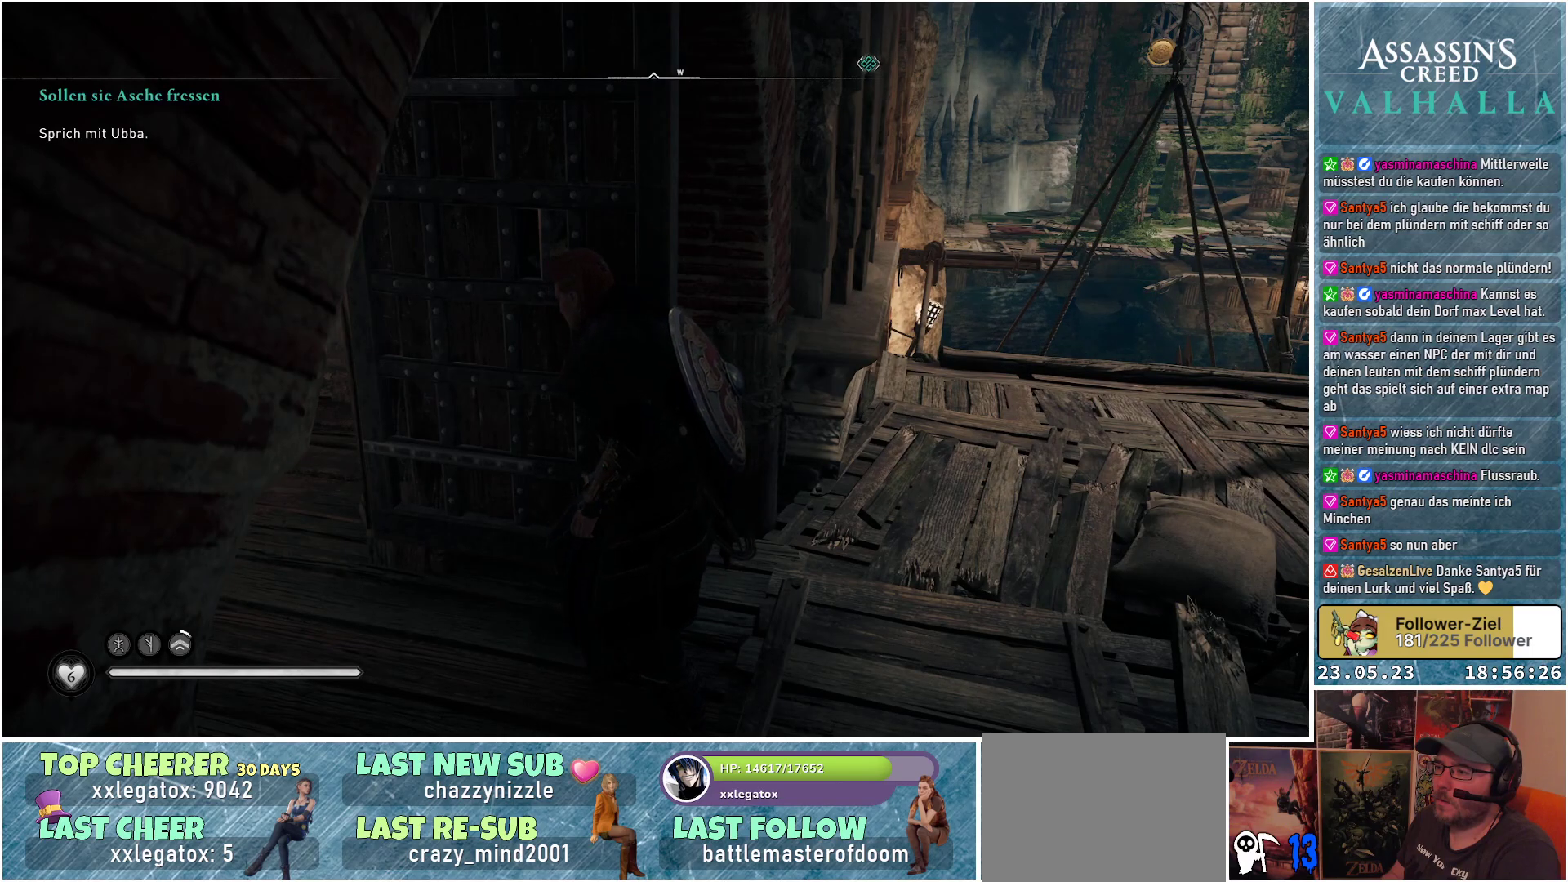
{"buttons": [], "left_stick": "center", "right_stick": "center", "events": [[183, "right_stick", "right"], [433, "right_stick", "center"]]}
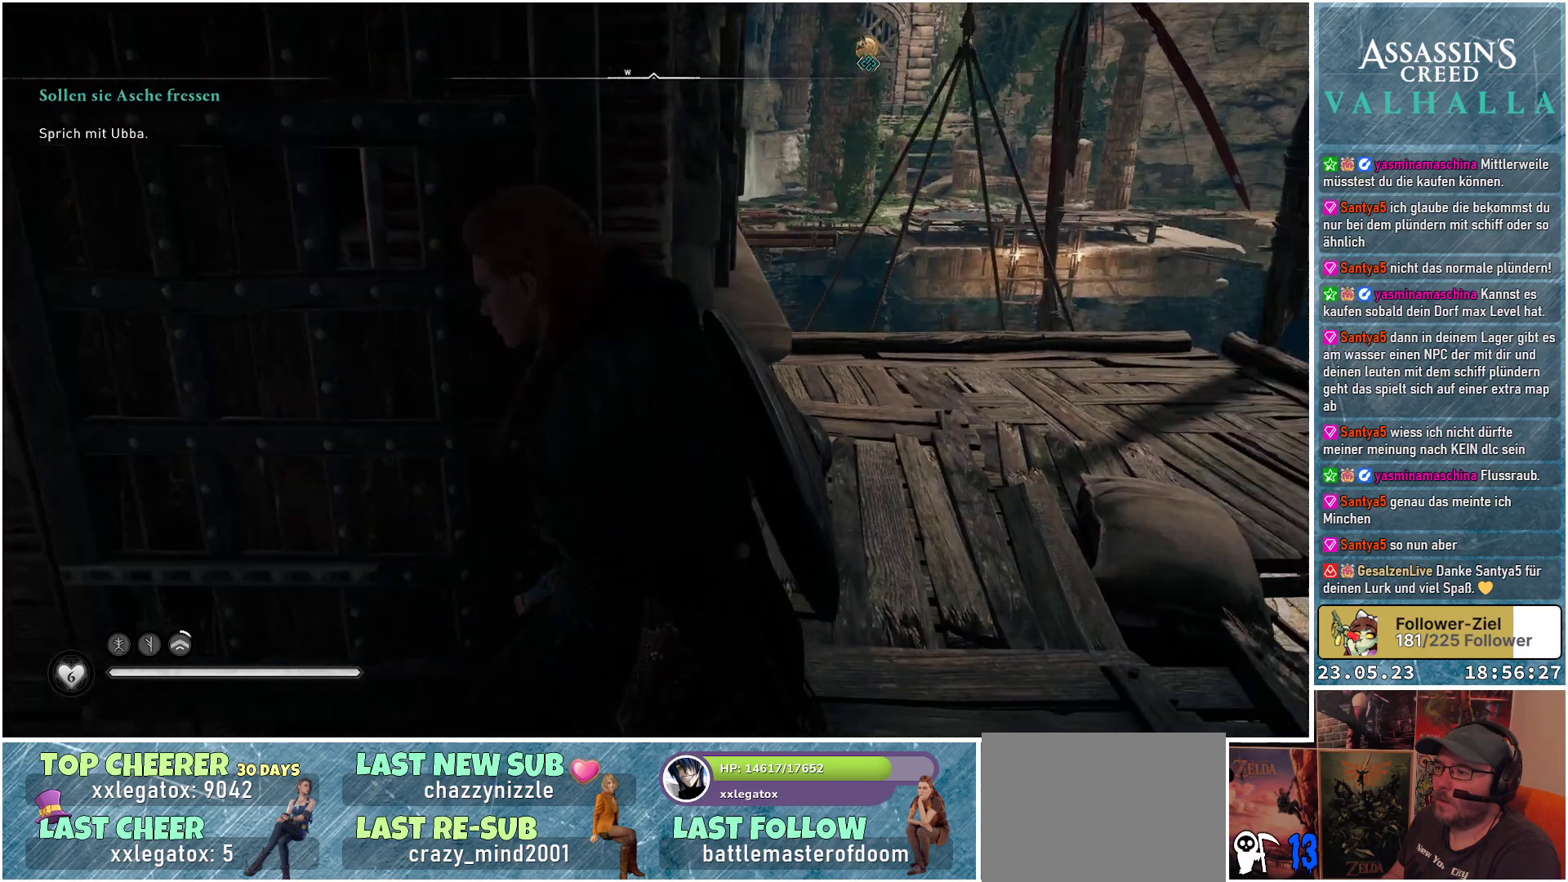
{"buttons": [], "left_stick": "up-right", "right_stick": "down-right", "events": [[83, "left_stick", "up-right"], [100, "right_stick", "down-right"]]}
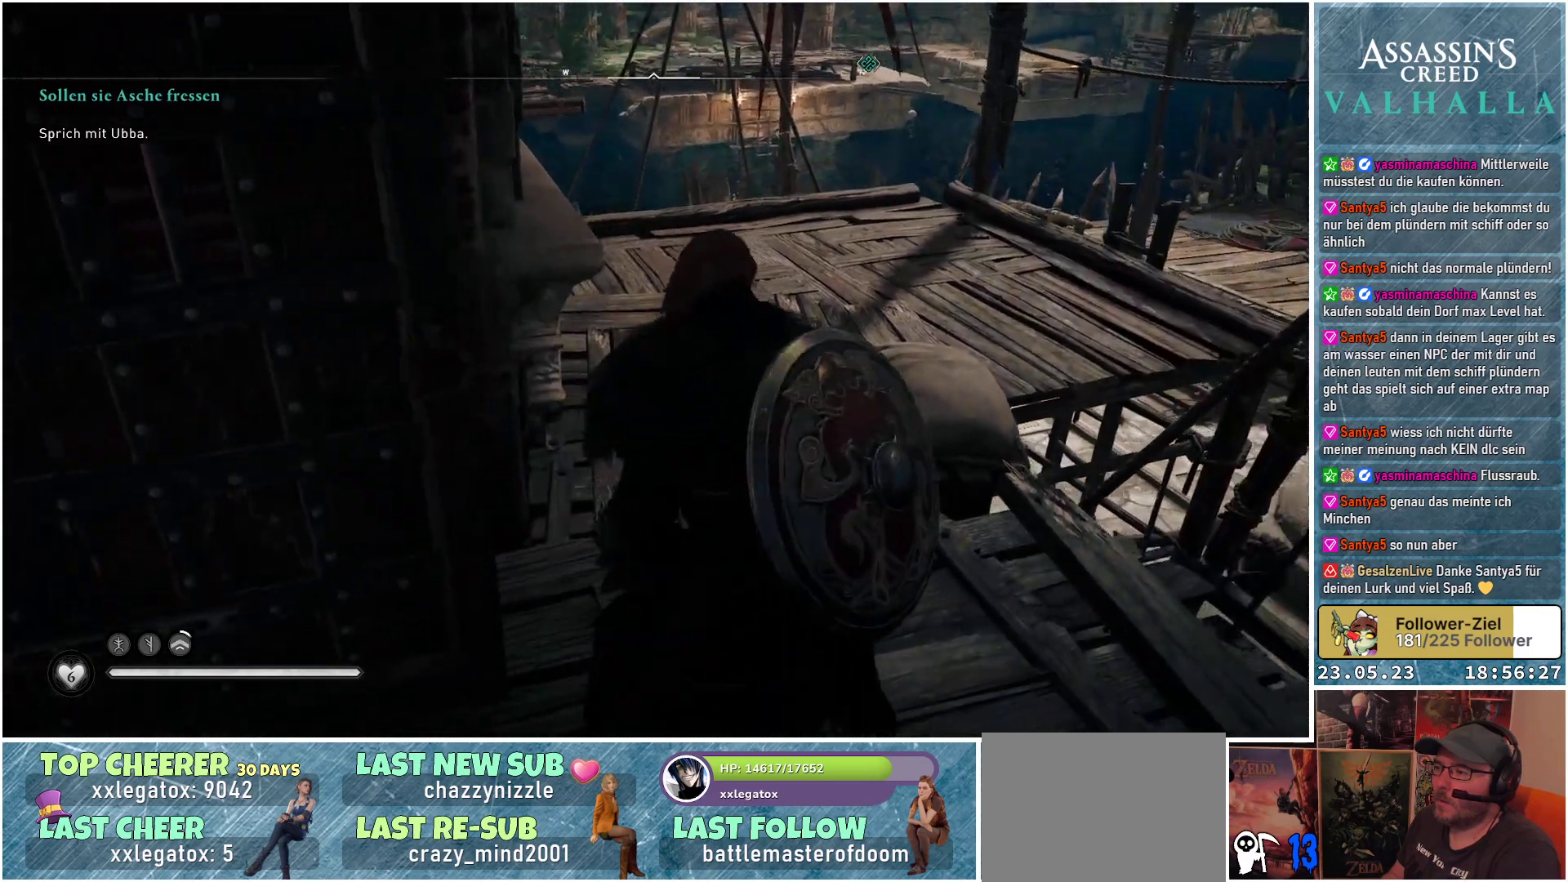
{"buttons": [], "left_stick": "up-left", "right_stick": "down-right", "events": [[267, "left_stick", "up"], [417, "left_stick", "up-left"]]}
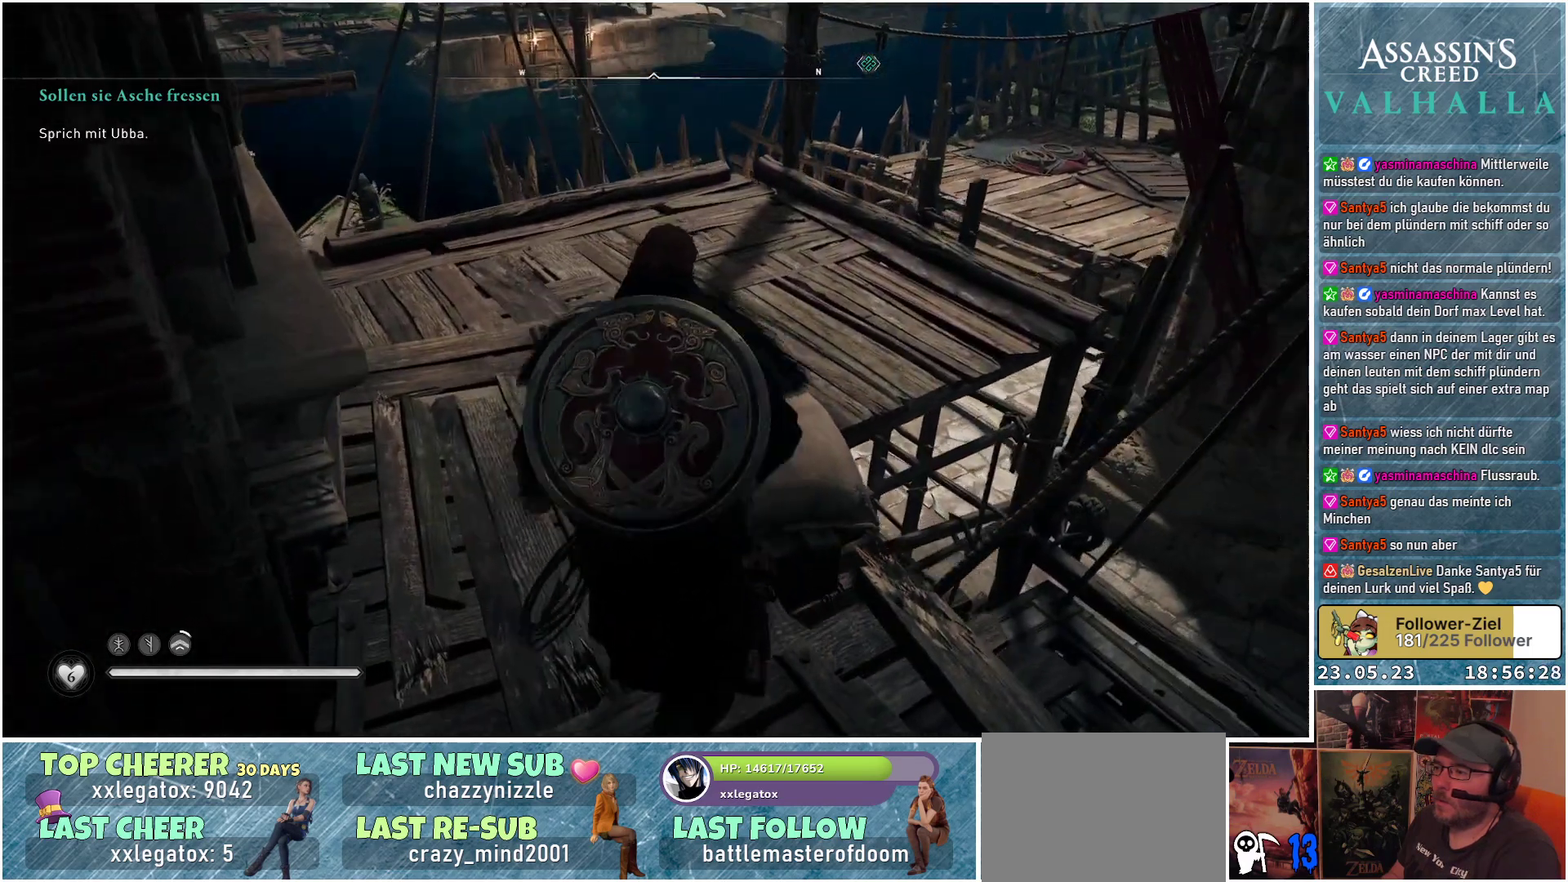
{"buttons": [], "left_stick": "up-left", "right_stick": "down-right", "events": []}
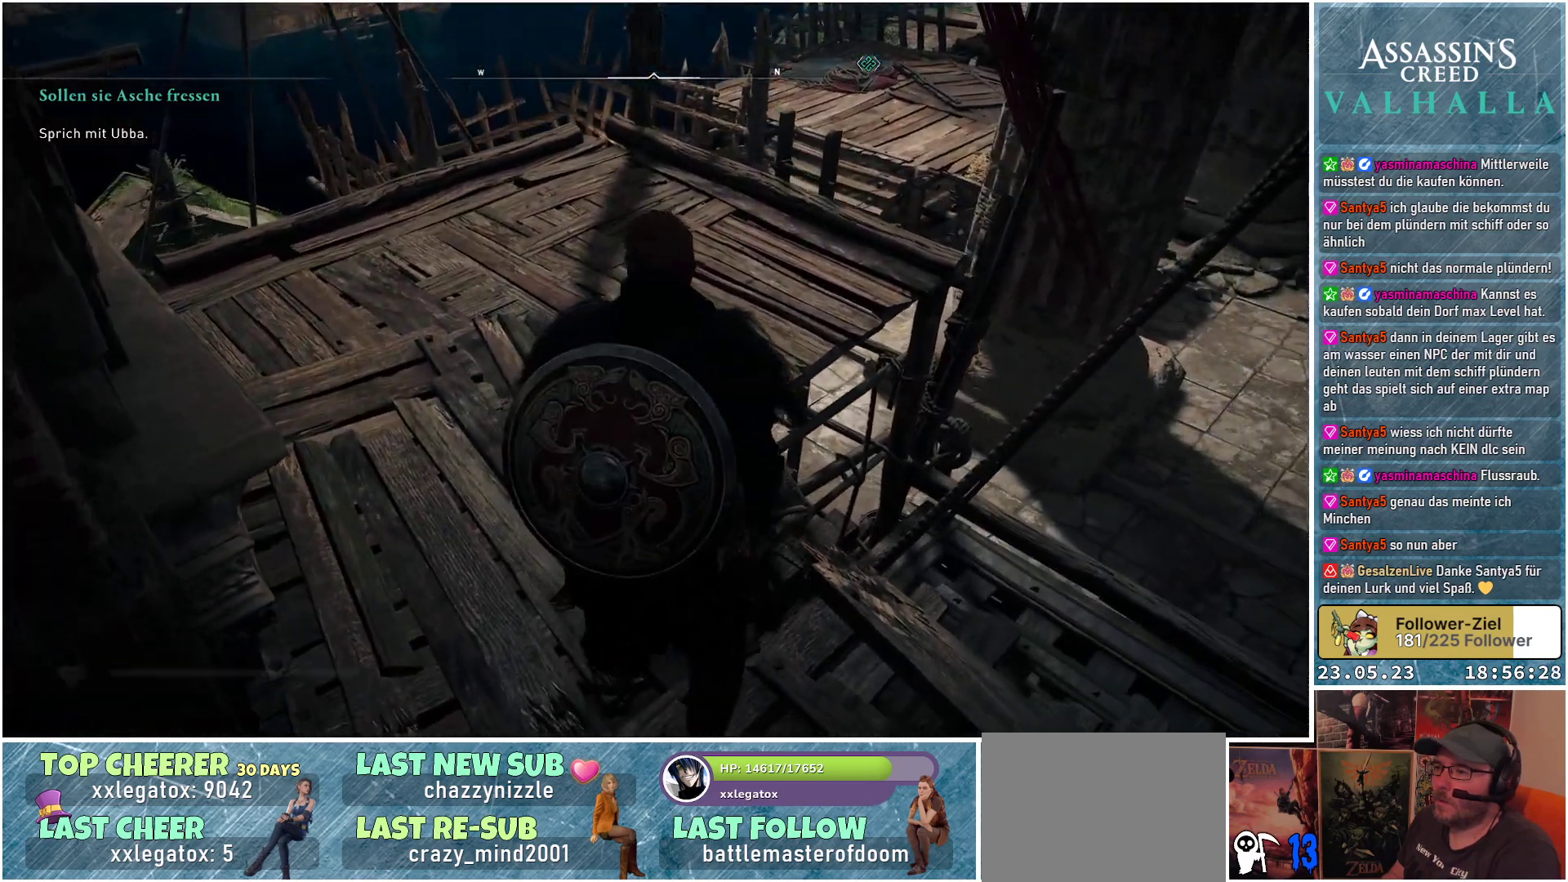
{"buttons": [], "left_stick": "up-left", "right_stick": "center", "events": [[100, "right_stick", "center"]]}